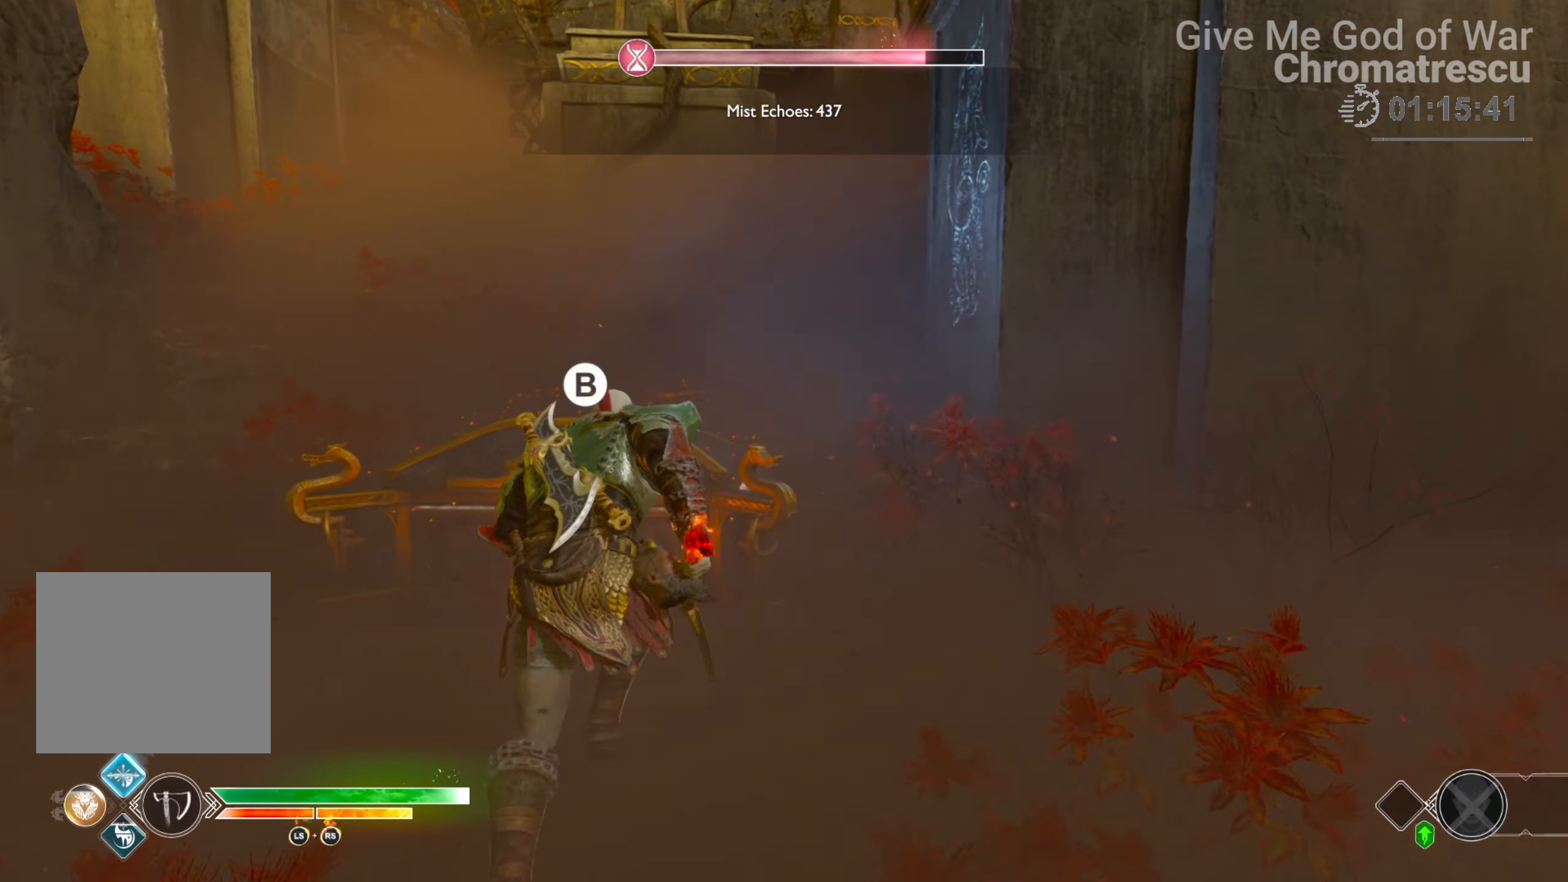
Gameplay with a controller (PlayStation layout); each line is a JSON object with the inputs held at the frame after it. "events" lists button and stick changes between this image and that frame as [ms after this image, input, new state], when the widget could be followed in between.
{"buttons": [], "left_stick": "center", "right_stick": "center", "events": [[51, "CIRCLE", "down"], [118, "CIRCLE", "up"], [118, "L3", "up"], [271, "left_stick", "center"], [390, "CIRCLE", "down"], [474, "CIRCLE", "up"]]}
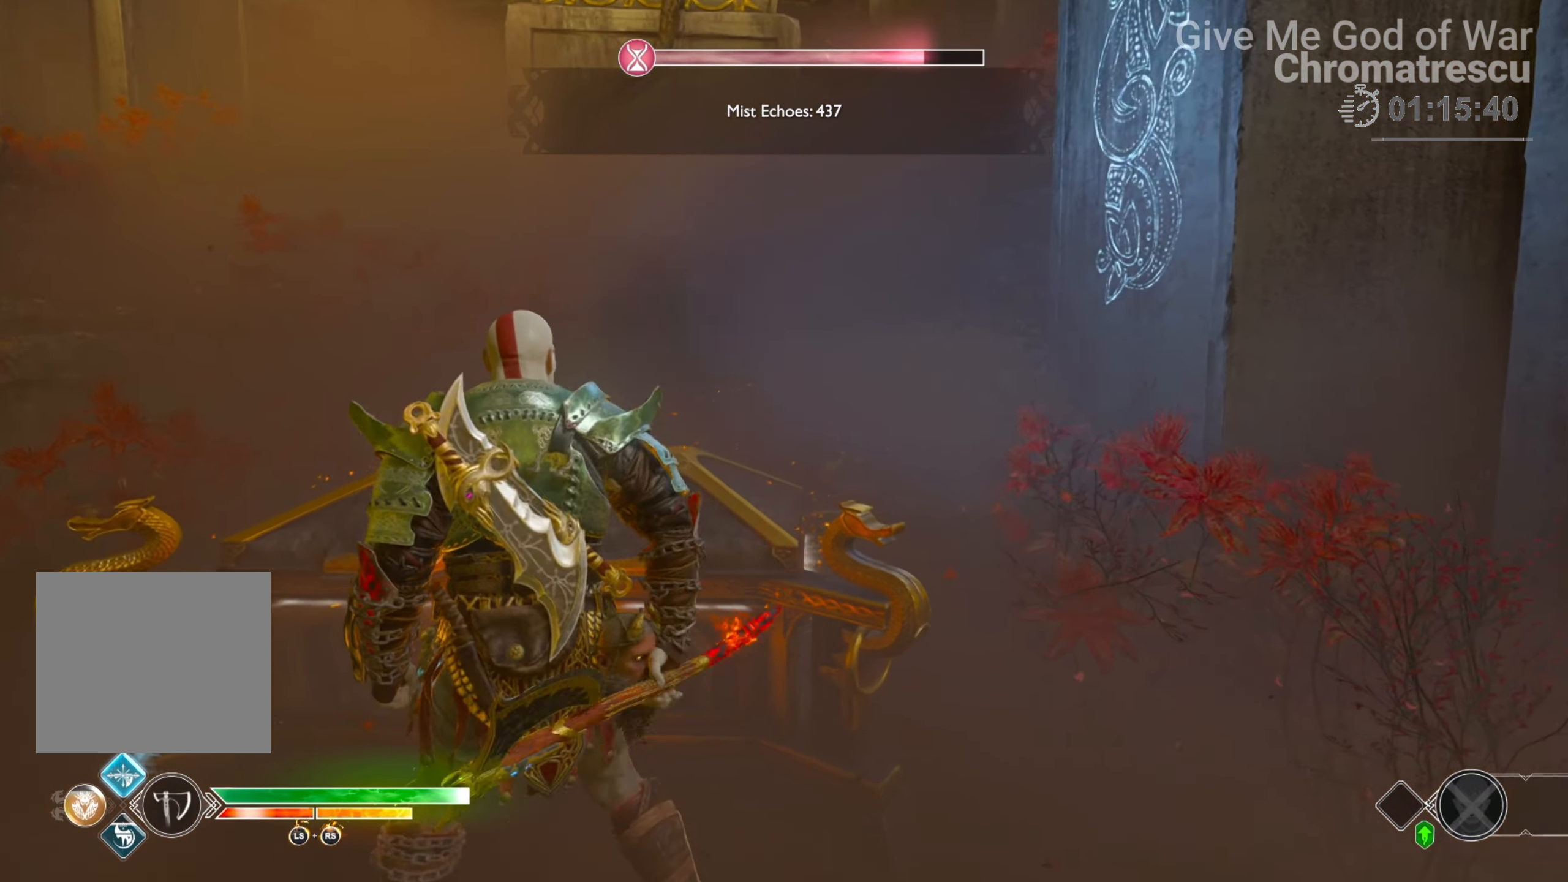
{"buttons": [], "left_stick": "center", "right_stick": "center", "events": []}
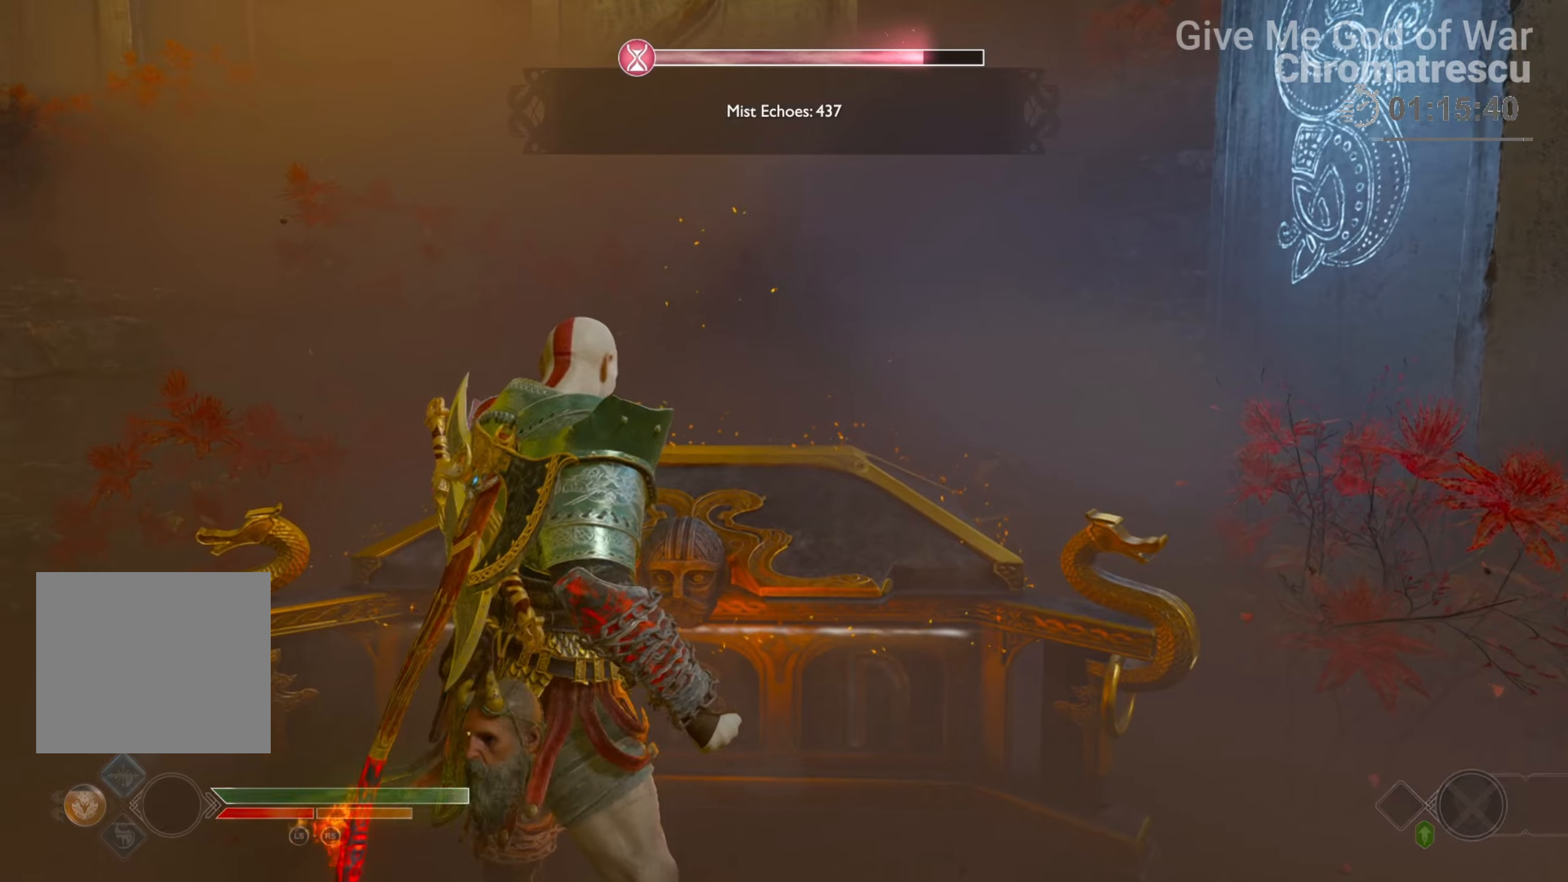
{"buttons": [], "left_stick": "center", "right_stick": "center", "events": []}
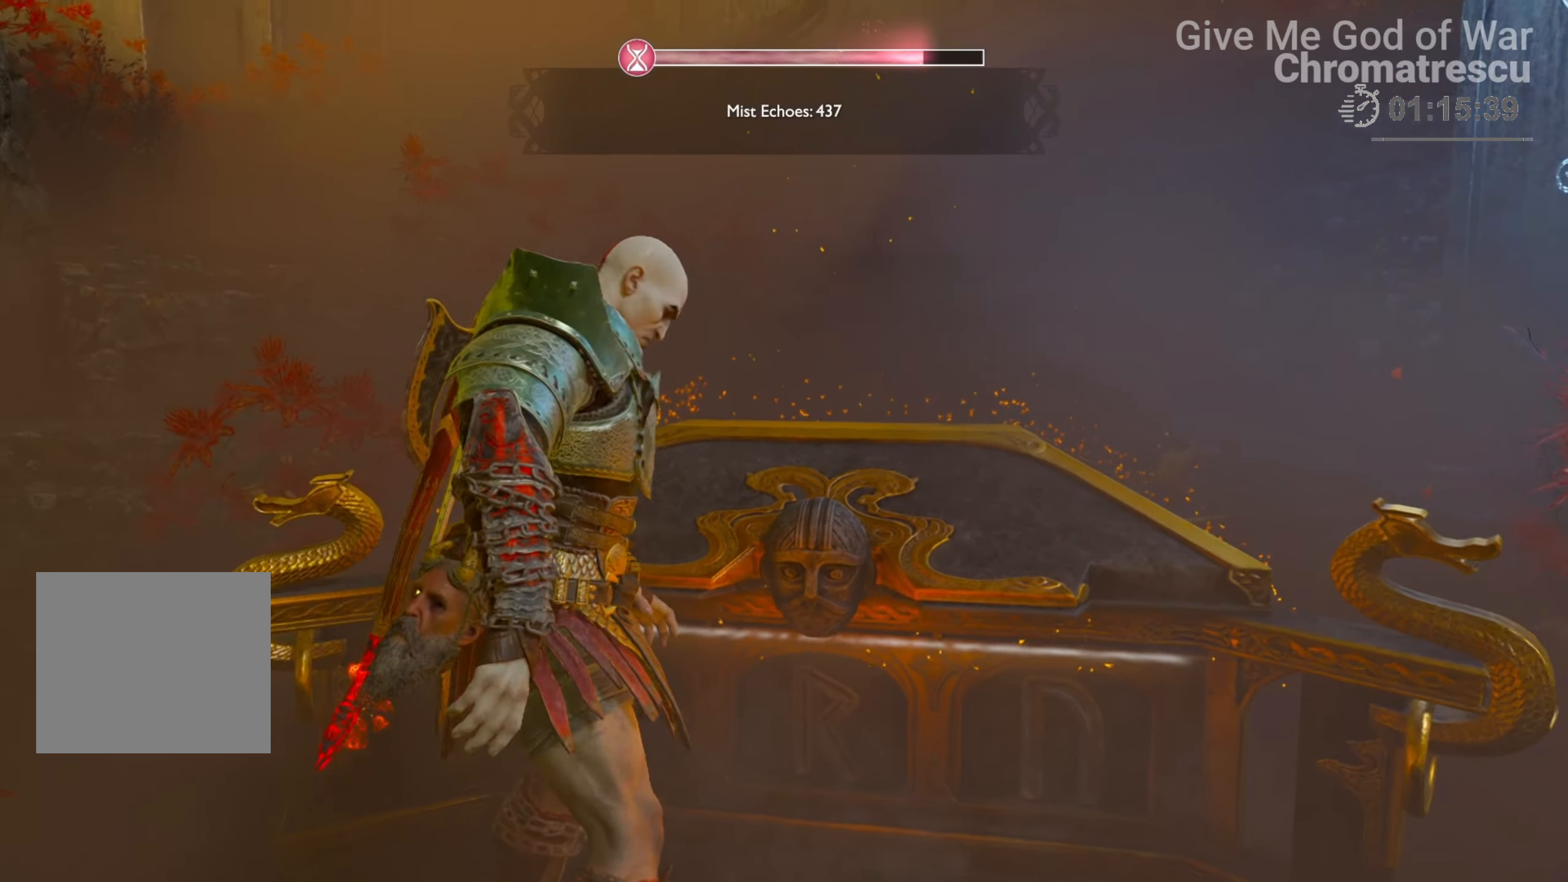
{"buttons": [], "left_stick": "center", "right_stick": "center", "events": []}
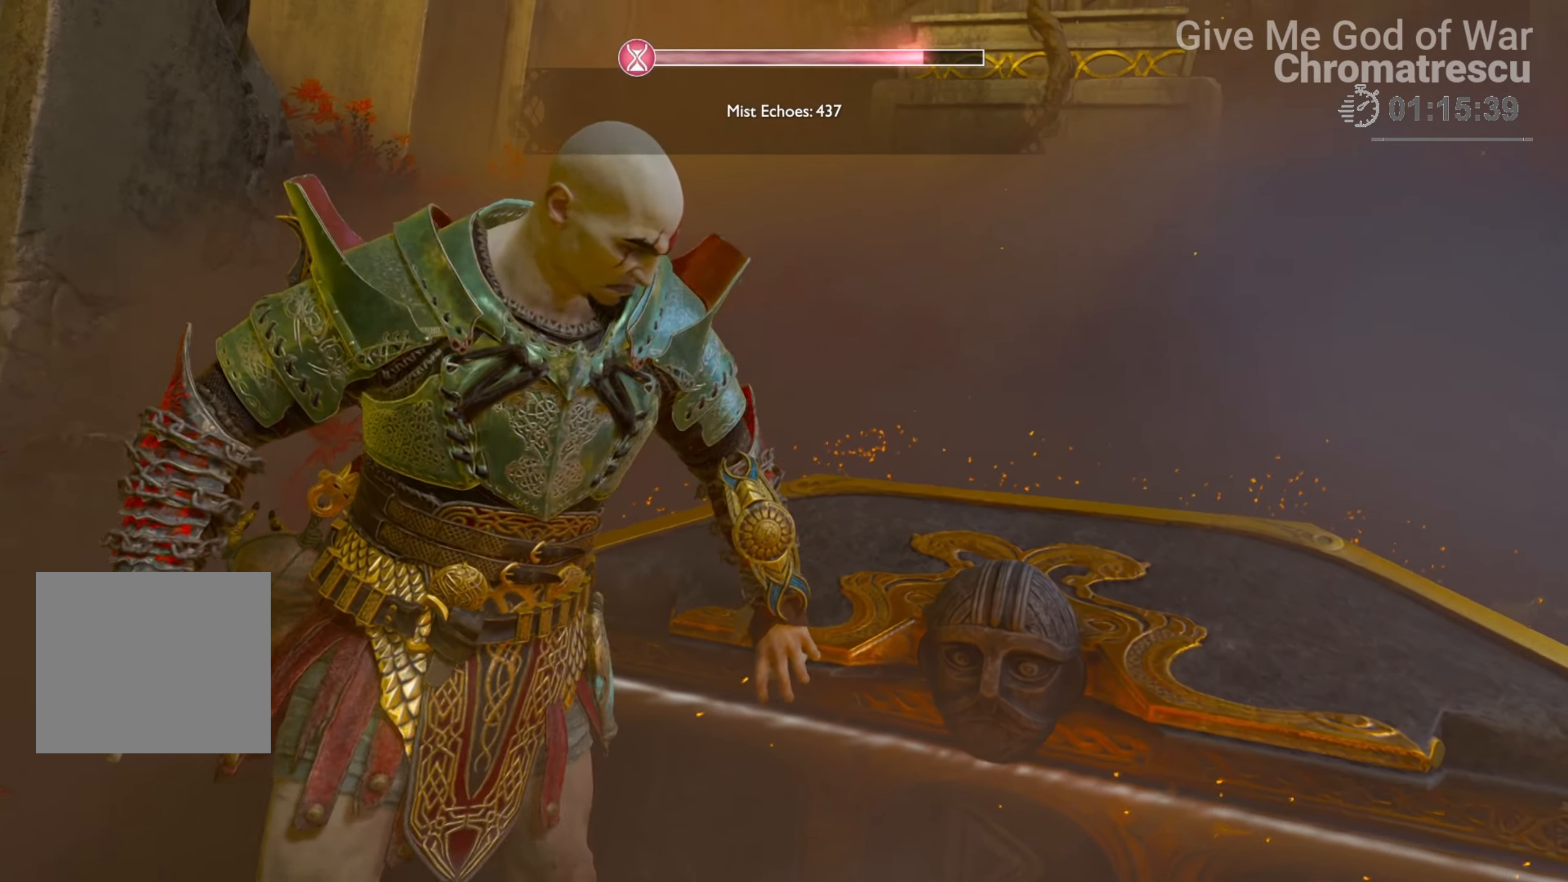
{"buttons": [], "left_stick": "center", "right_stick": "center", "events": []}
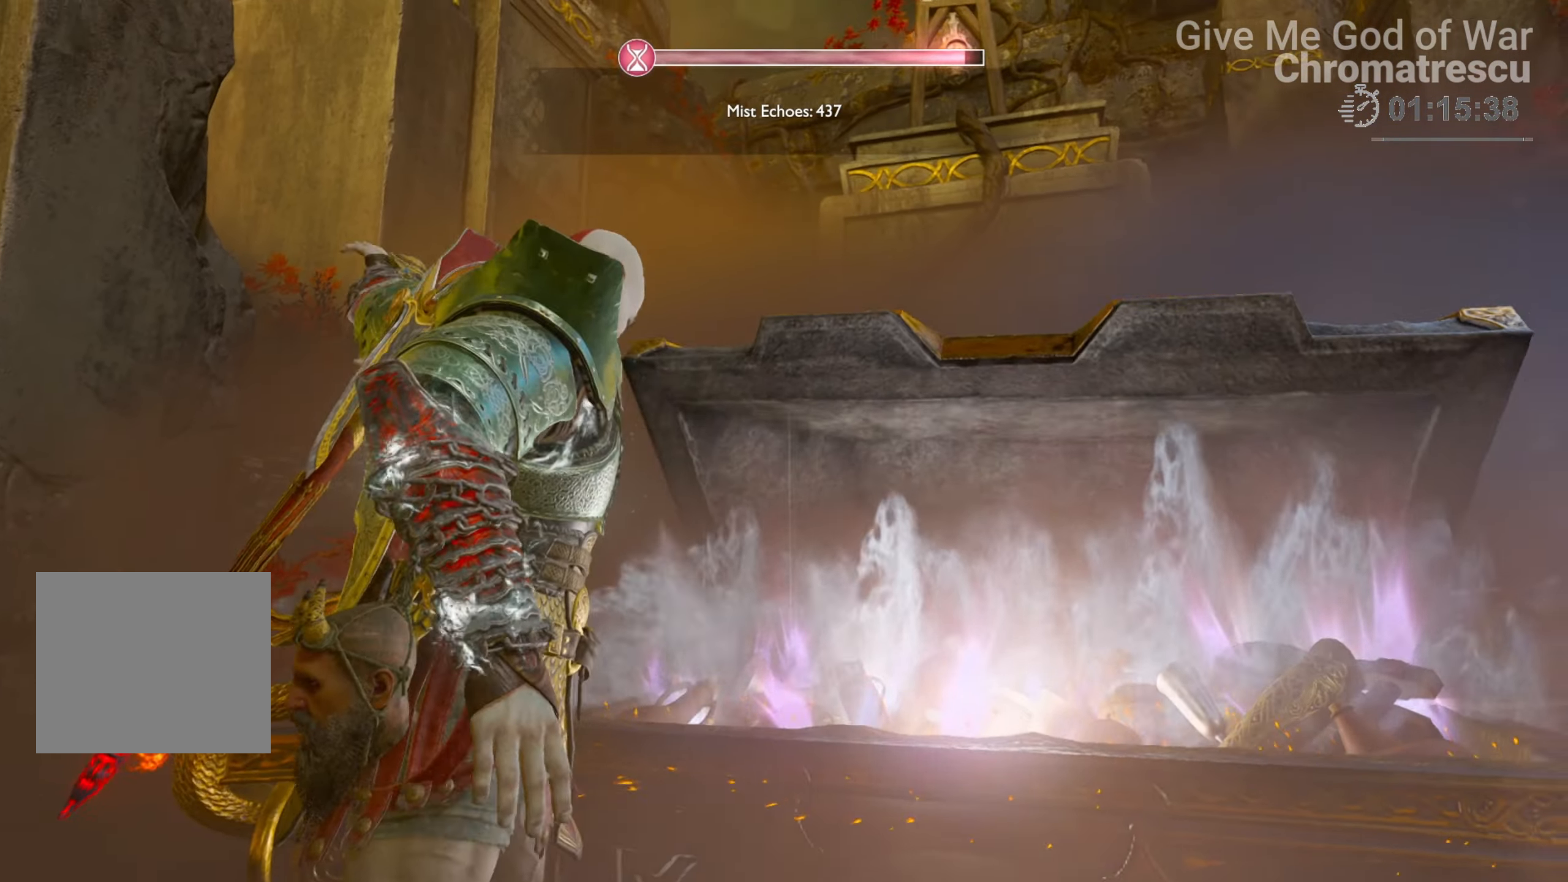
{"buttons": [], "left_stick": "center", "right_stick": "center", "events": []}
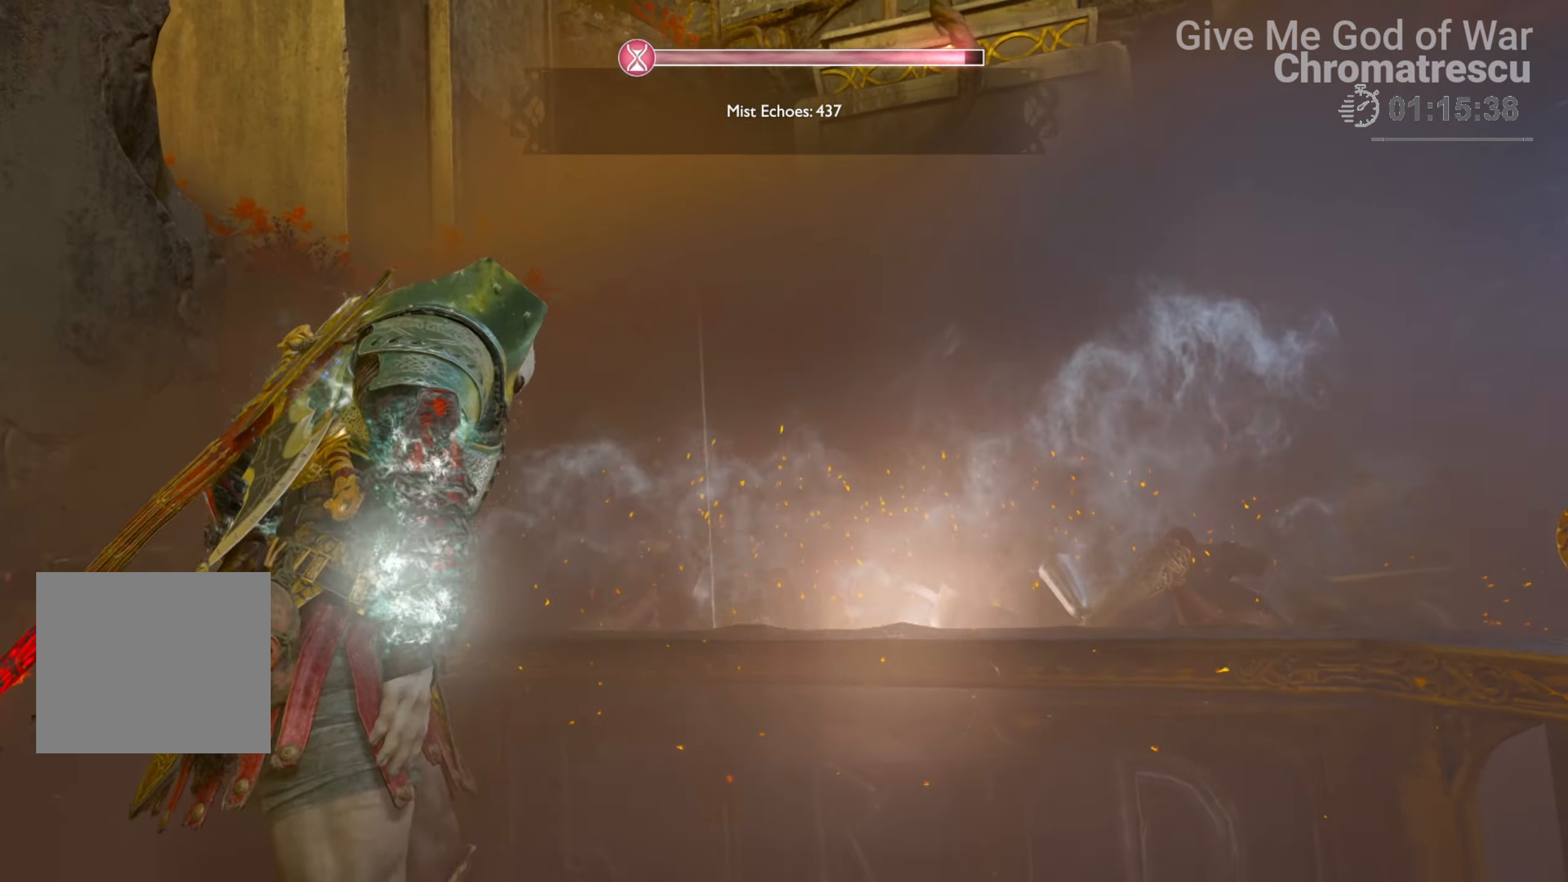
{"buttons": [], "left_stick": "center", "right_stick": "center", "events": []}
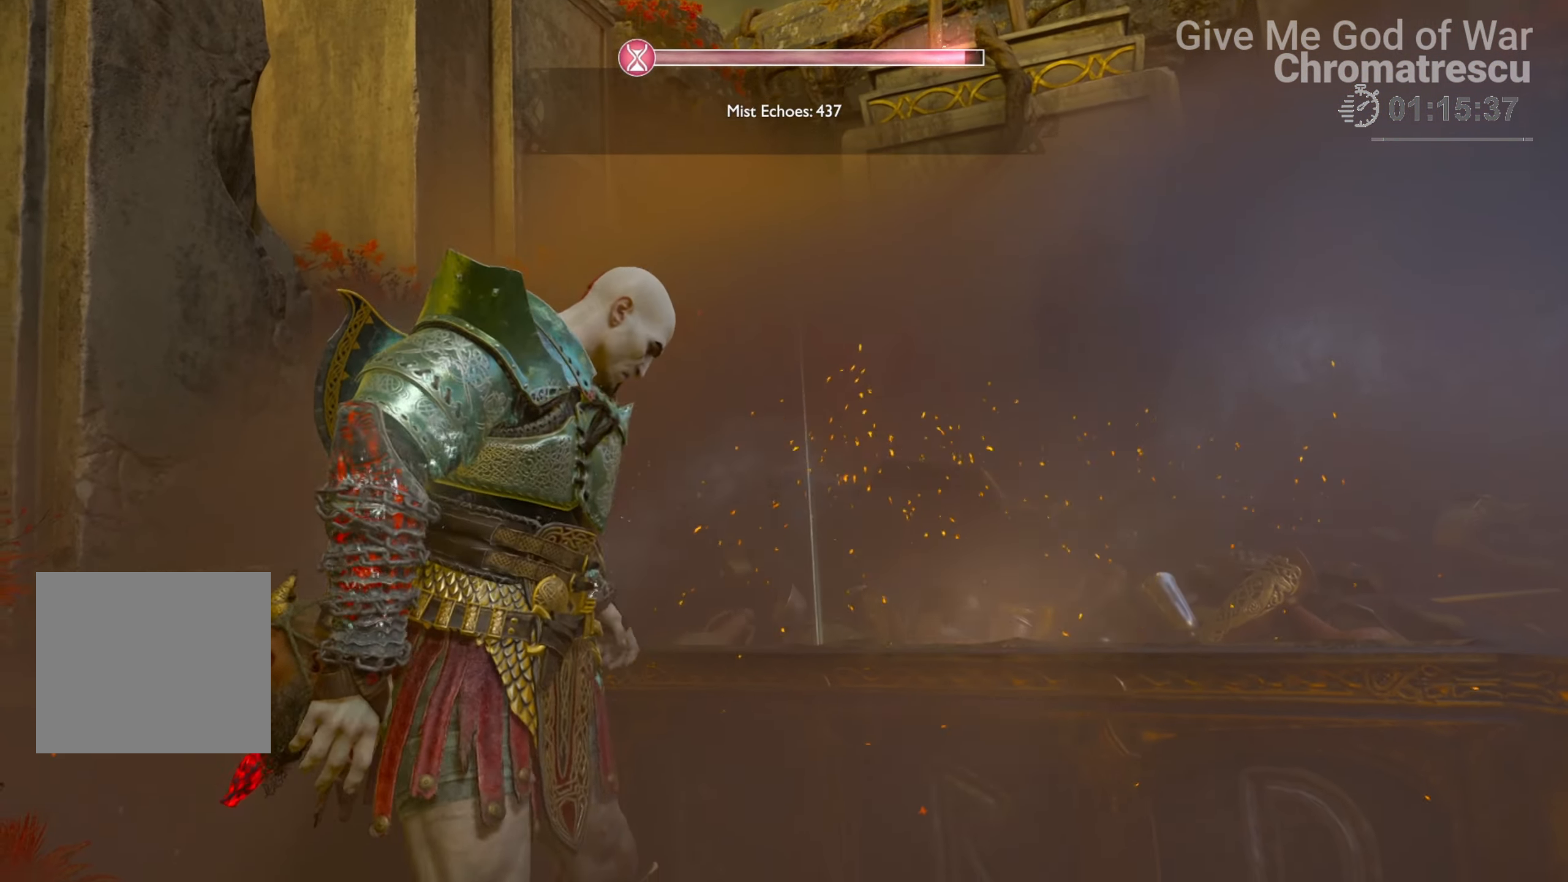
{"buttons": [], "left_stick": "center", "right_stick": "center", "events": []}
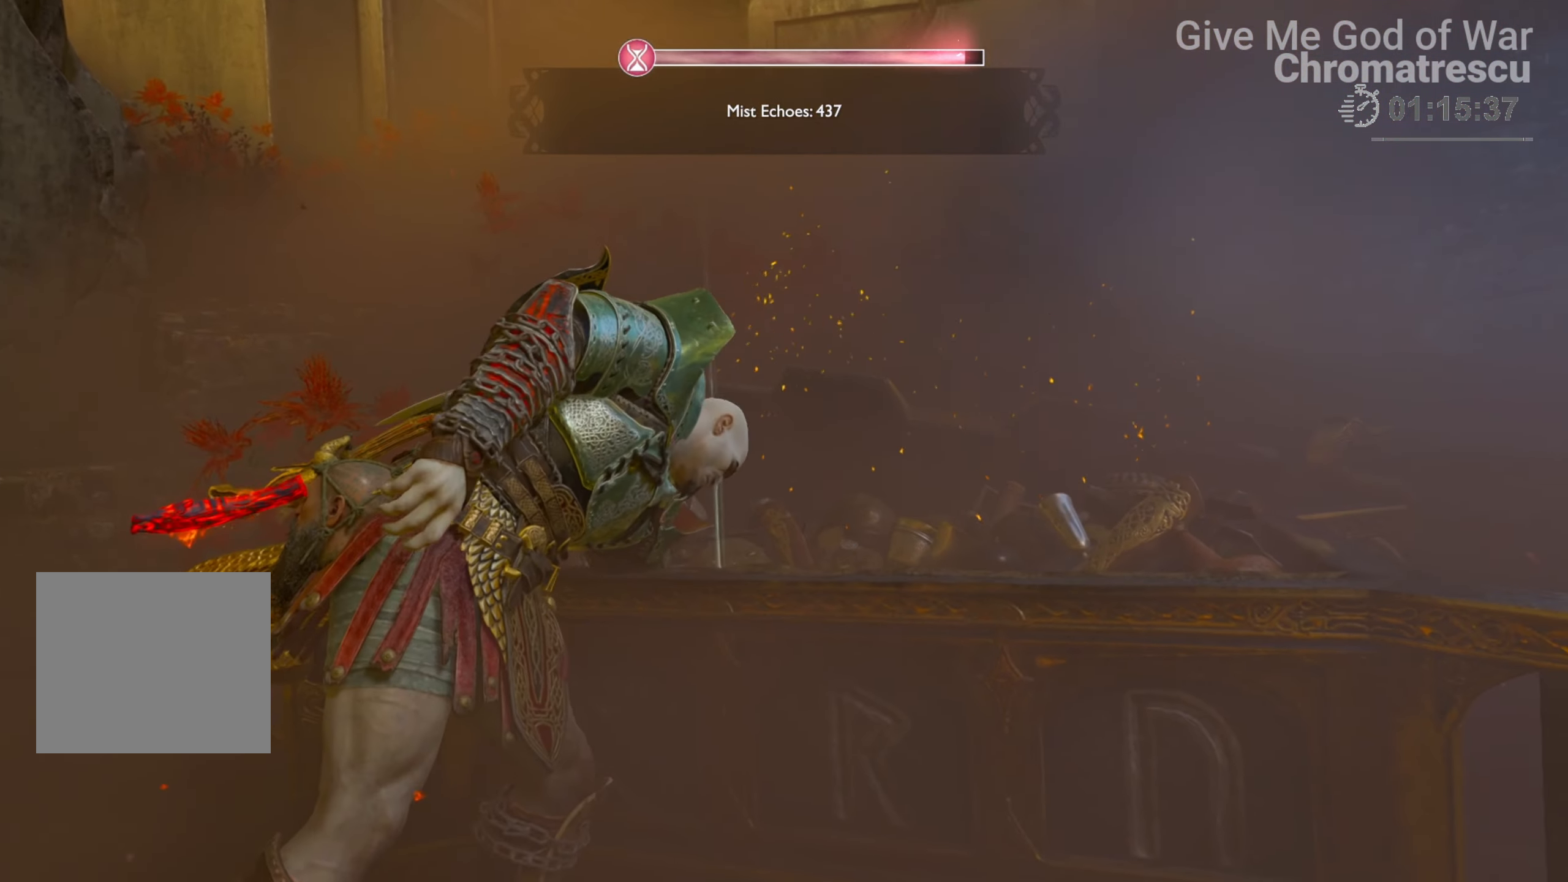
{"buttons": [], "left_stick": "center", "right_stick": "center", "events": []}
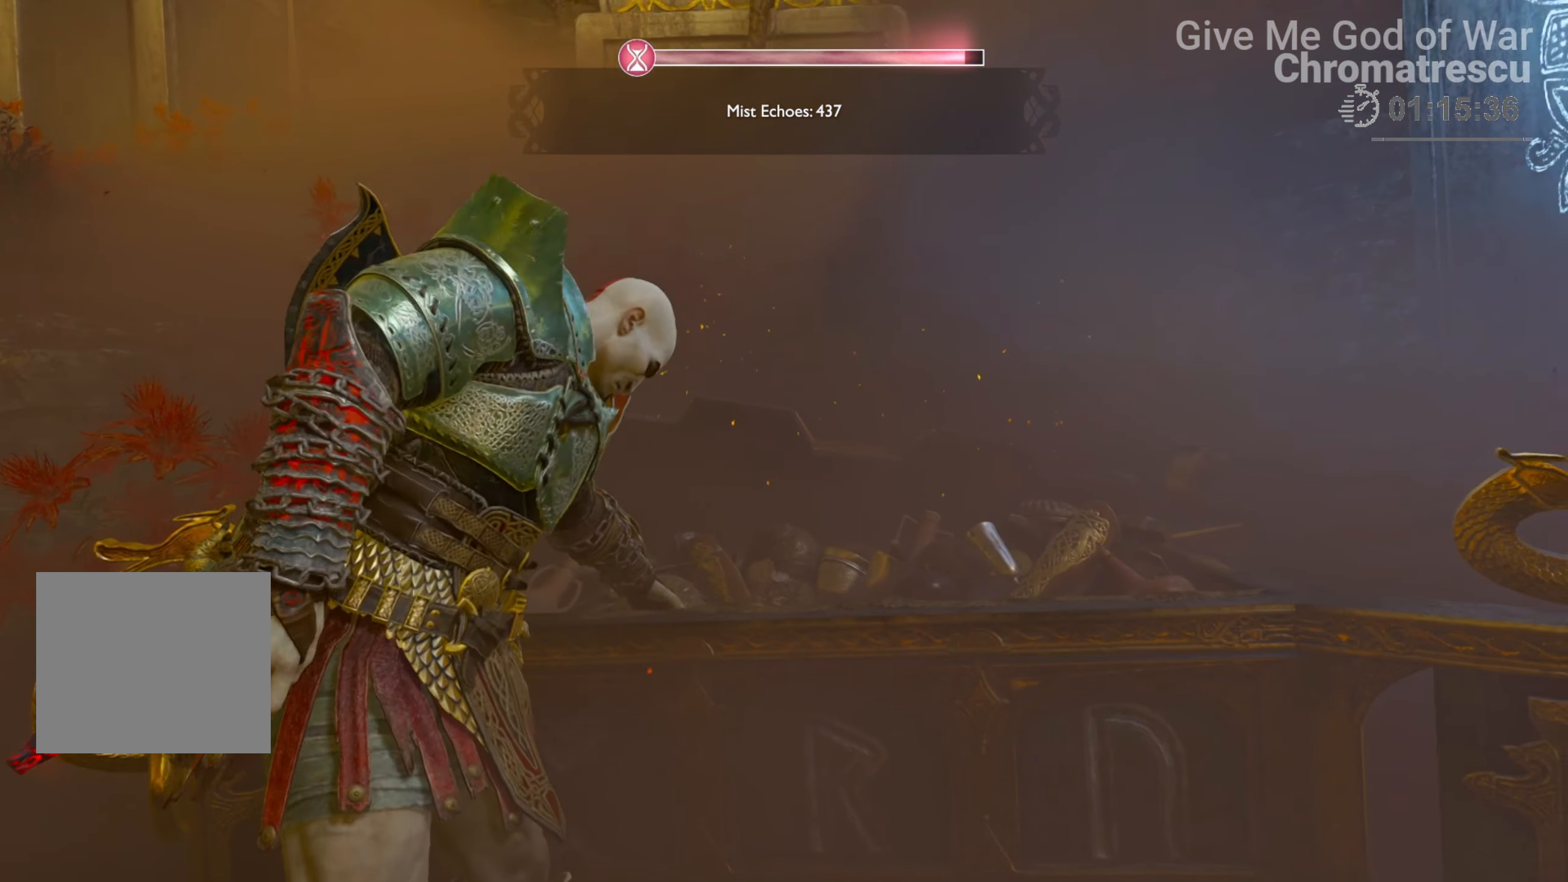
{"buttons": [], "left_stick": "center", "right_stick": "center", "events": []}
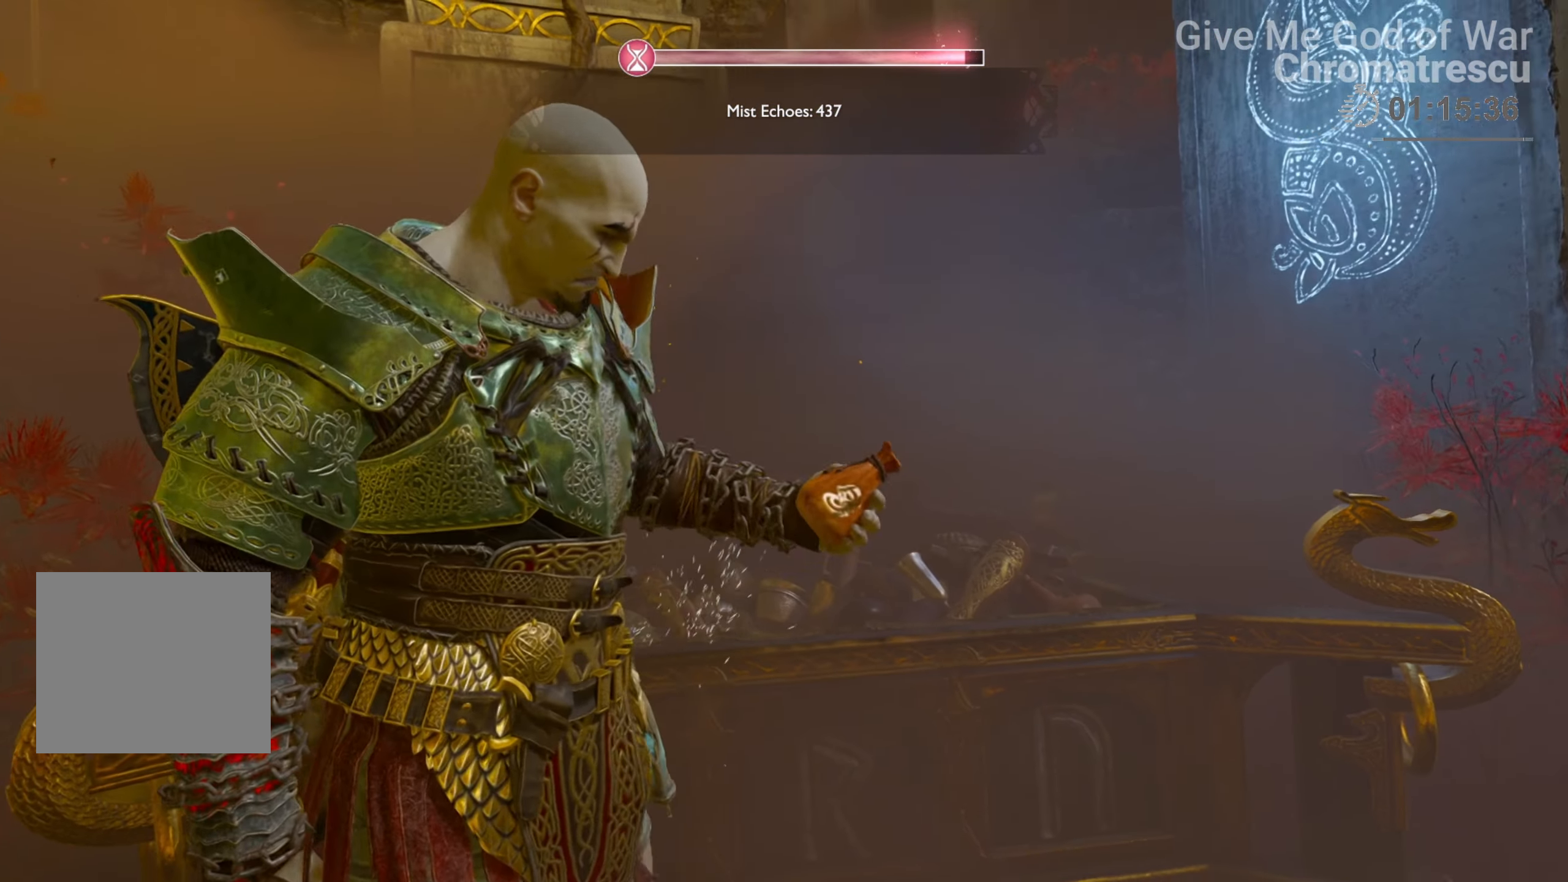
{"buttons": [], "left_stick": "center", "right_stick": "right", "events": [[186, "right_stick", "right"]]}
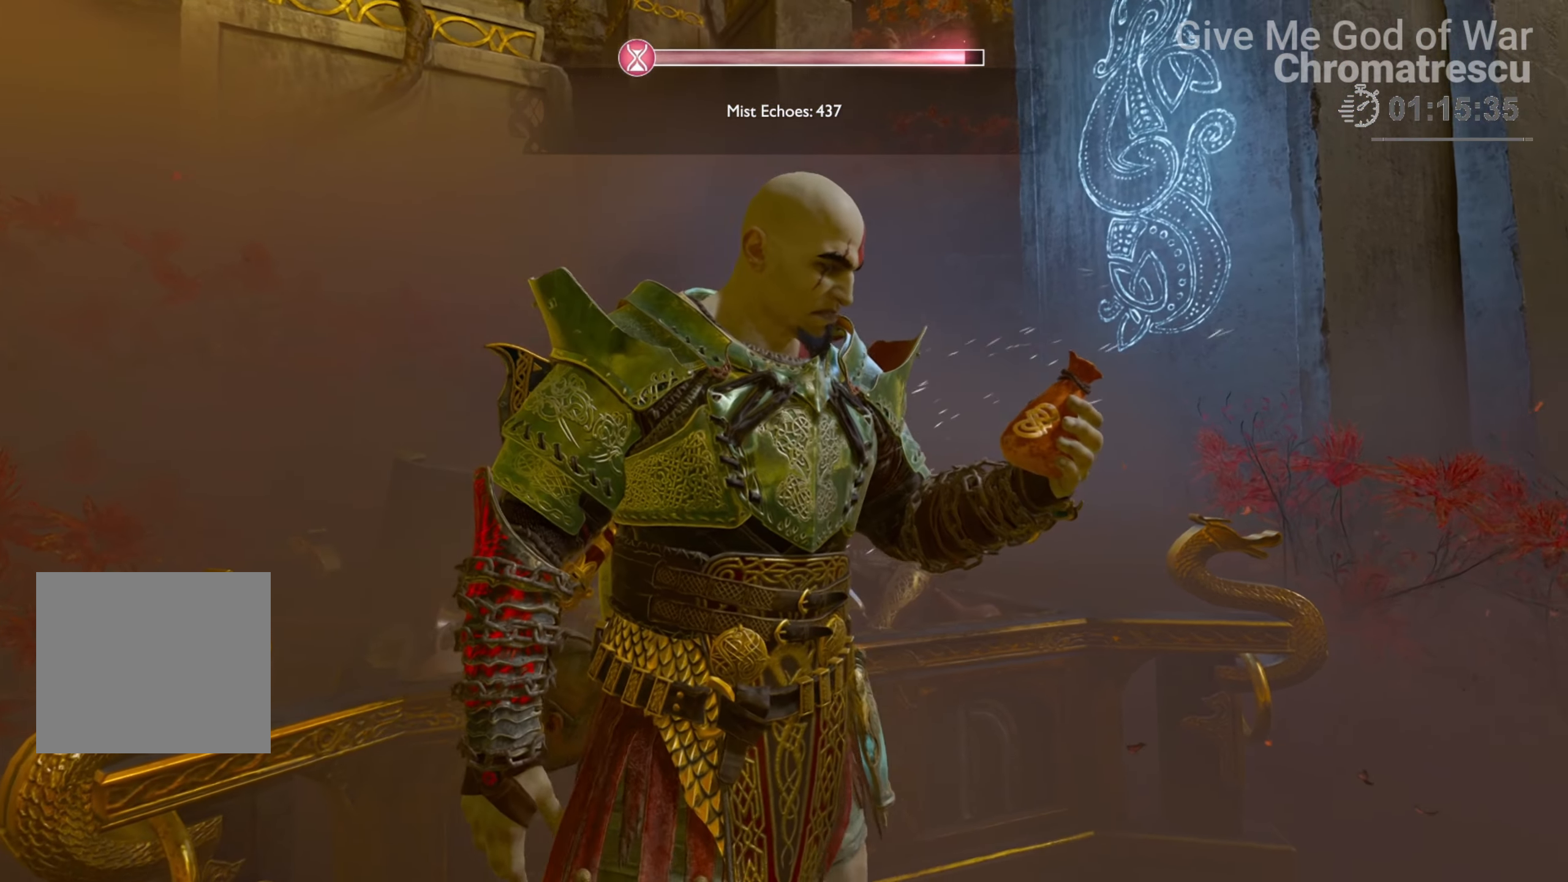
{"buttons": [], "left_stick": "down", "right_stick": "right", "events": [[509, "left_stick", "down"]]}
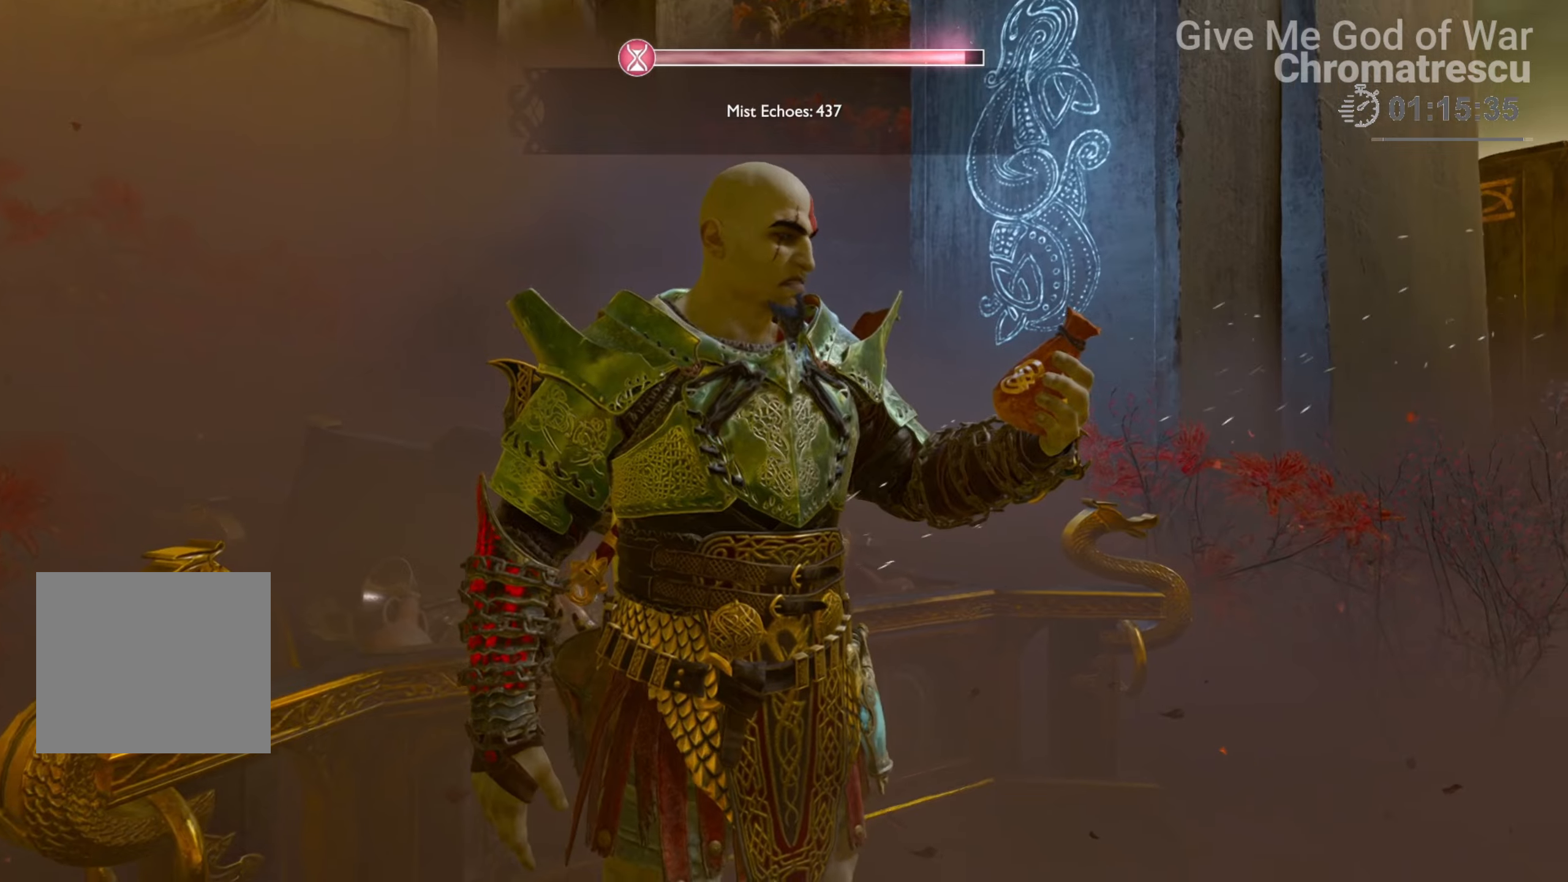
{"buttons": [], "left_stick": "down", "right_stick": "right", "events": []}
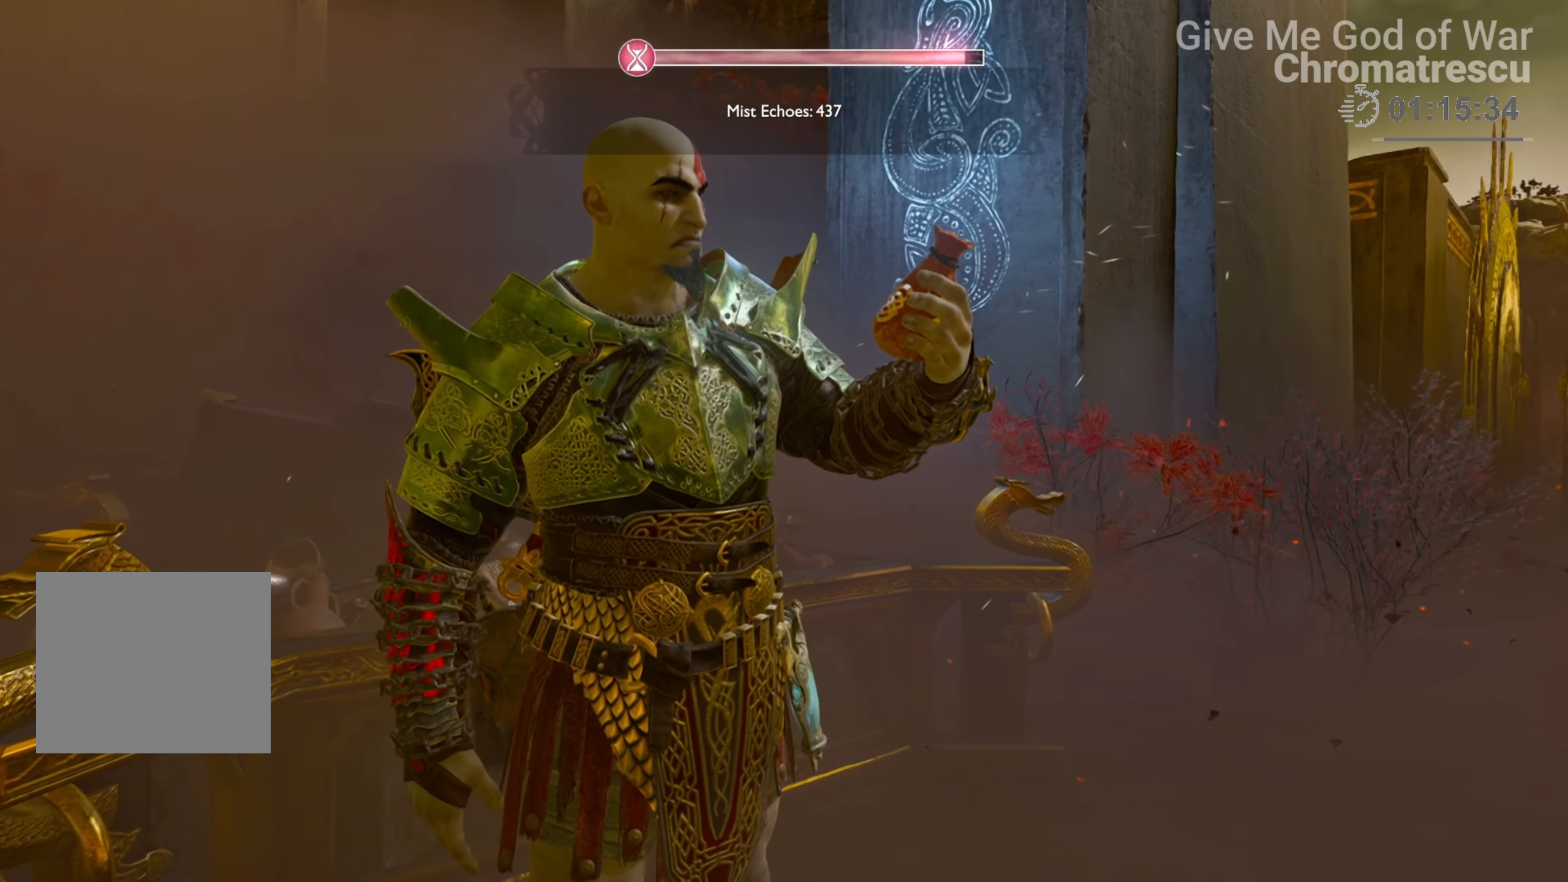
{"buttons": [], "left_stick": "right", "right_stick": "right", "events": [[153, "left_stick", "down-right"], [407, "left_stick", "right"]]}
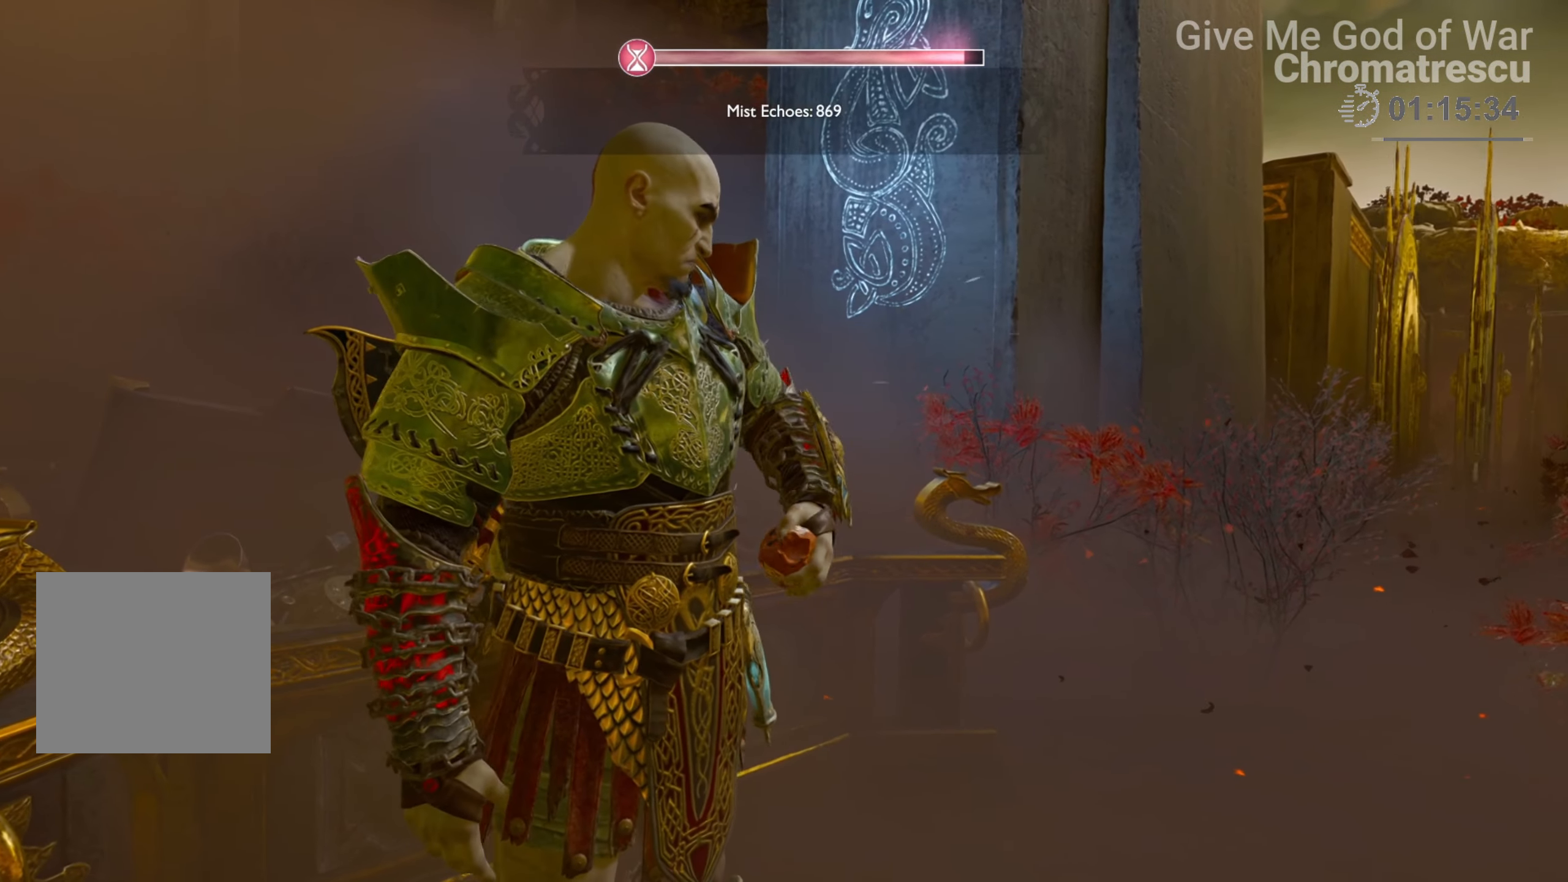
{"buttons": [], "left_stick": "right", "right_stick": "right", "events": [[288, "L3", "down"], [457, "L3", "up"]]}
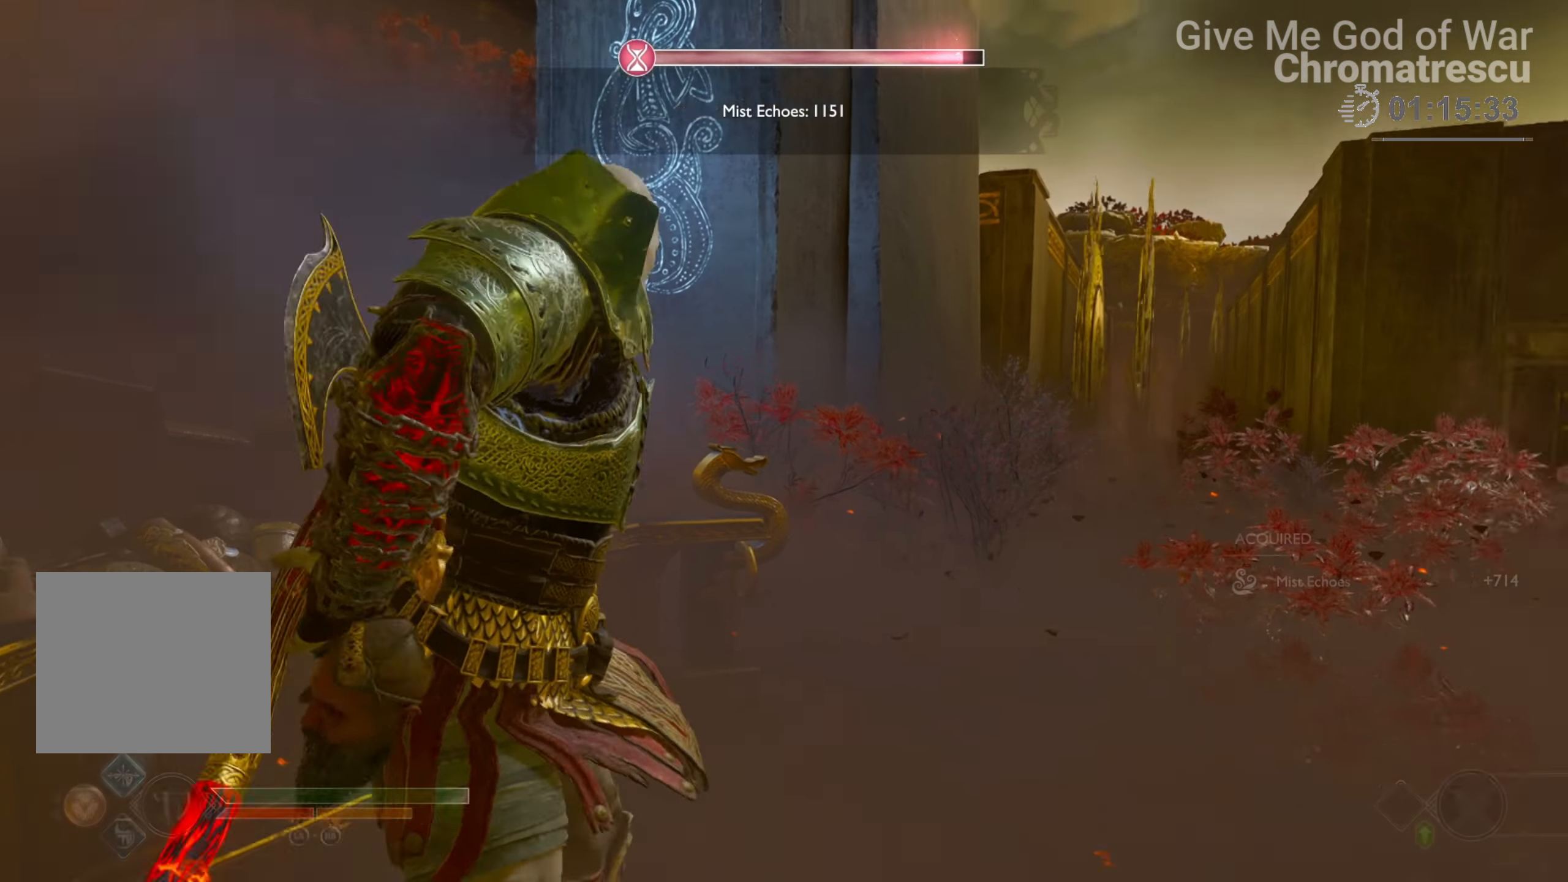
{"buttons": [], "left_stick": "up", "right_stick": "center", "events": [[85, "L3", "down"], [85, "left_stick", "up-right"], [238, "L3", "up"], [255, "left_stick", "up"], [289, "right_stick", "center"], [322, "L3", "down"], [441, "L3", "up"]]}
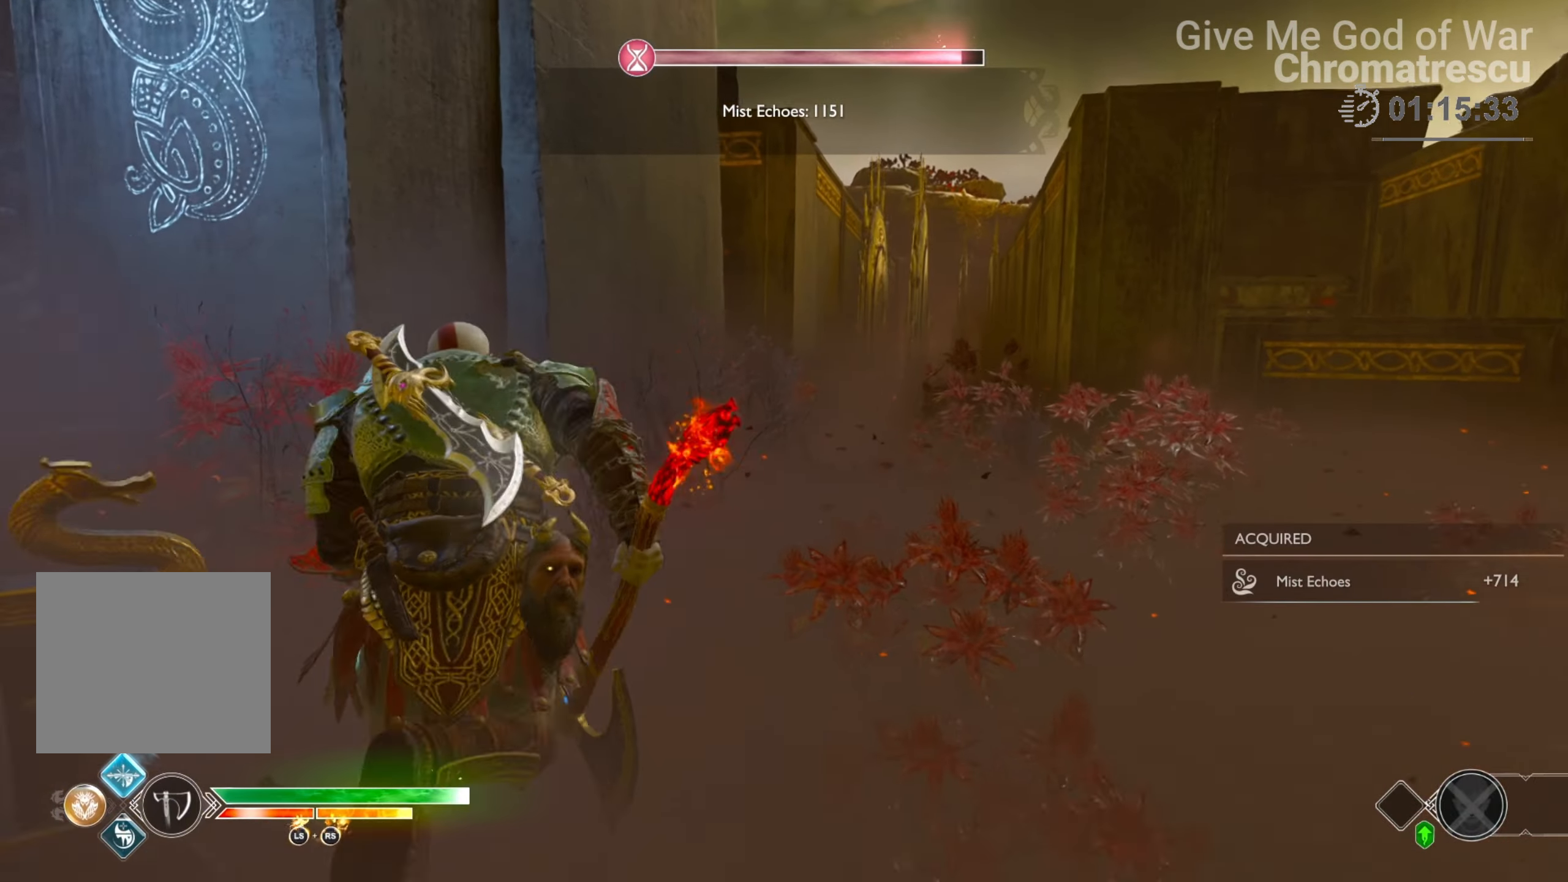
{"buttons": [], "left_stick": "up", "right_stick": "center", "events": [[34, "L3", "down"], [135, "L3", "up"], [135, "right_stick", "right"], [203, "L3", "down"], [288, "right_stick", "center"], [373, "L3", "up"]]}
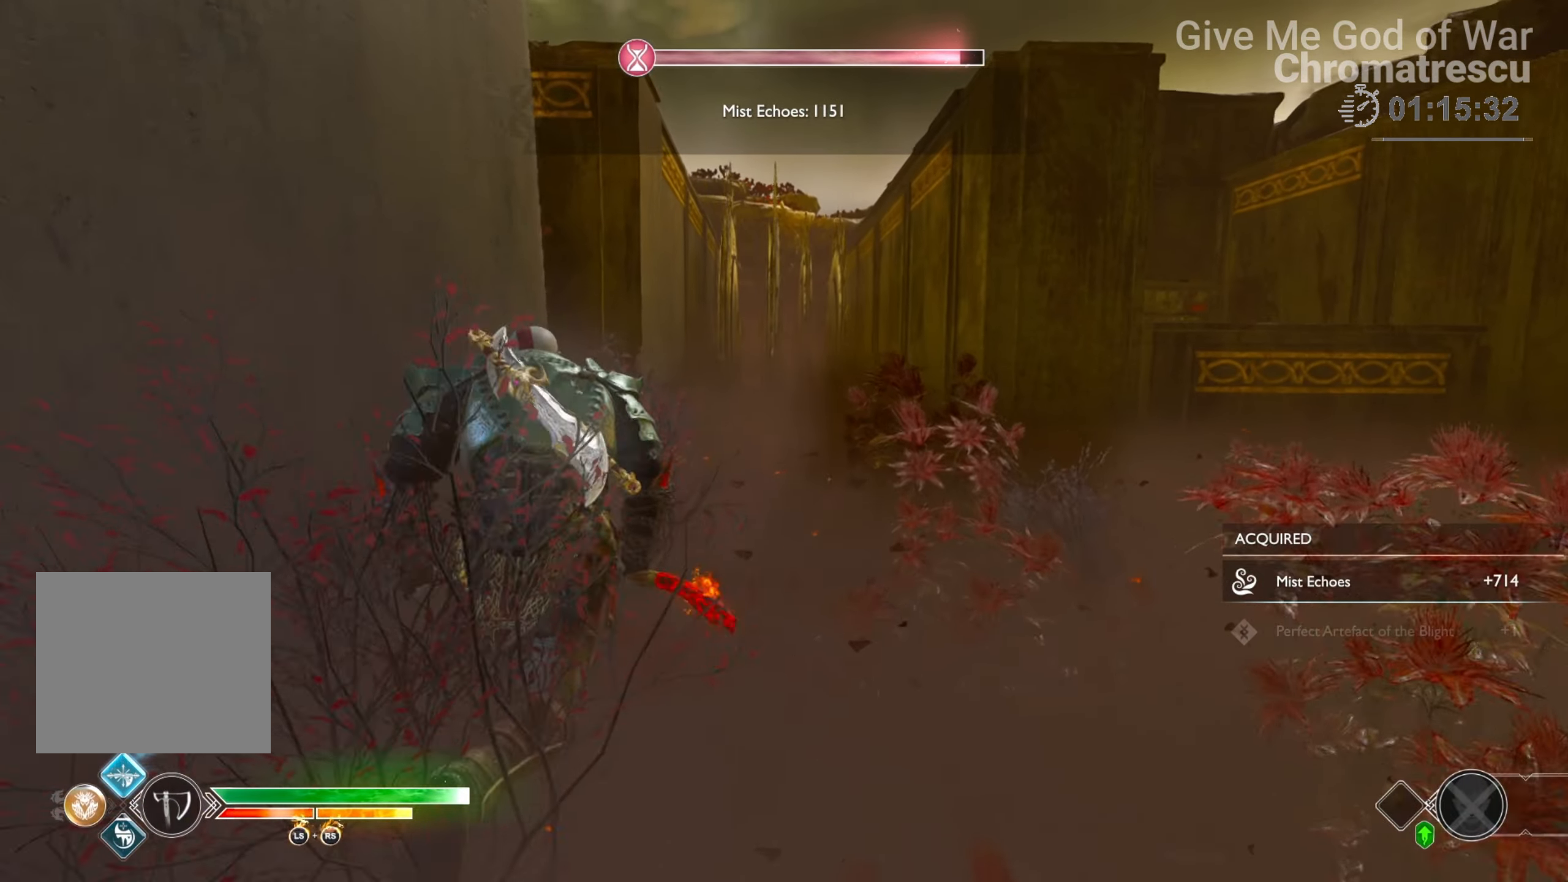
{"buttons": [], "left_stick": "up", "right_stick": "center", "events": []}
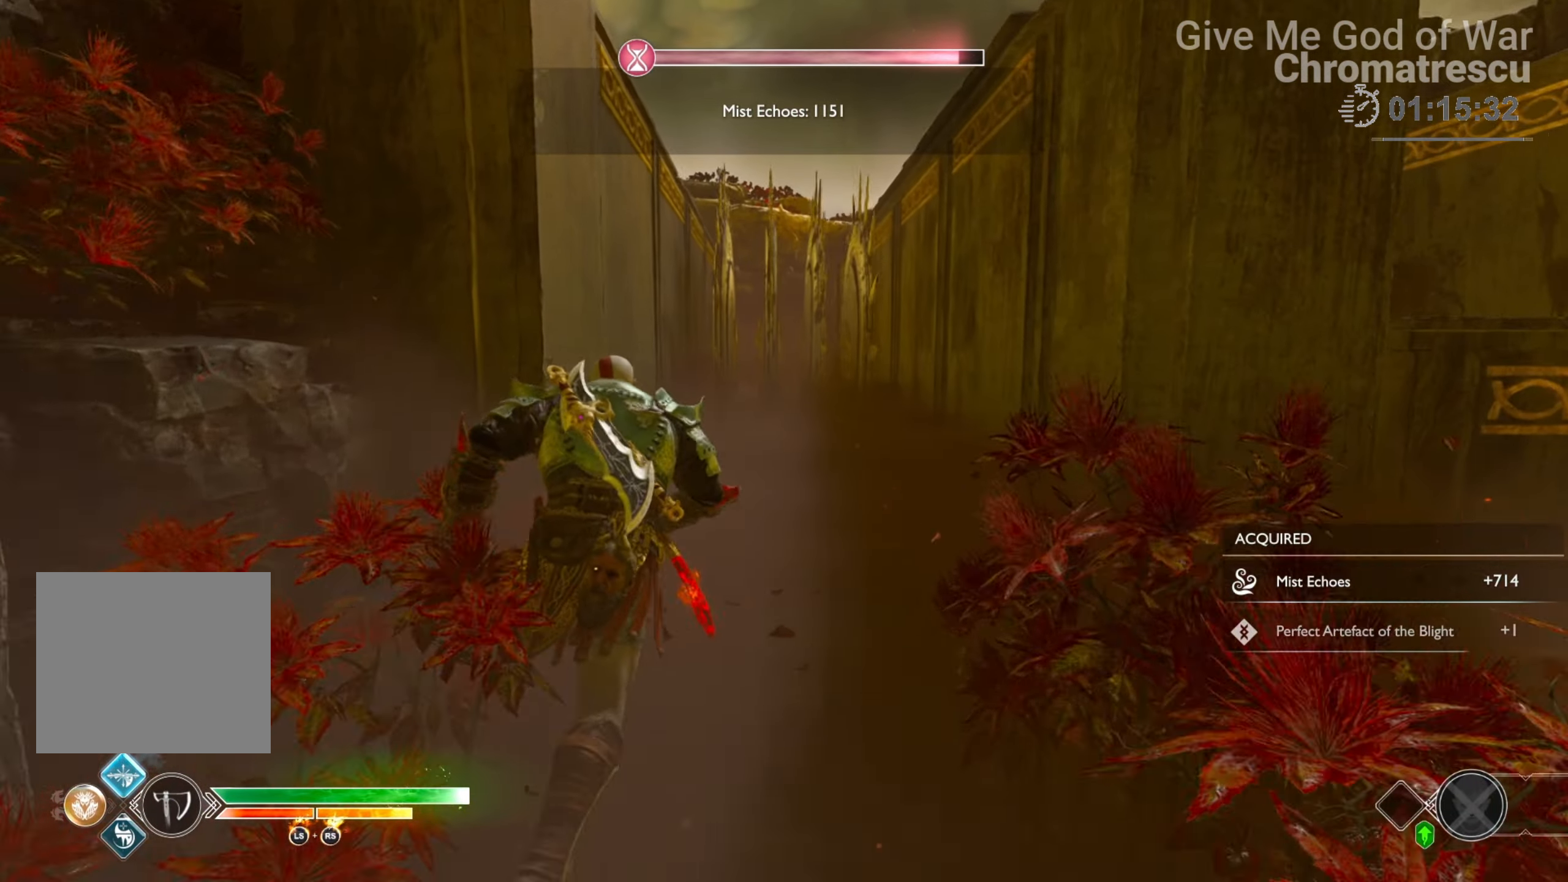
{"buttons": [], "left_stick": "up", "right_stick": "center", "events": [[305, "right_stick", "left"], [356, "right_stick", "center"]]}
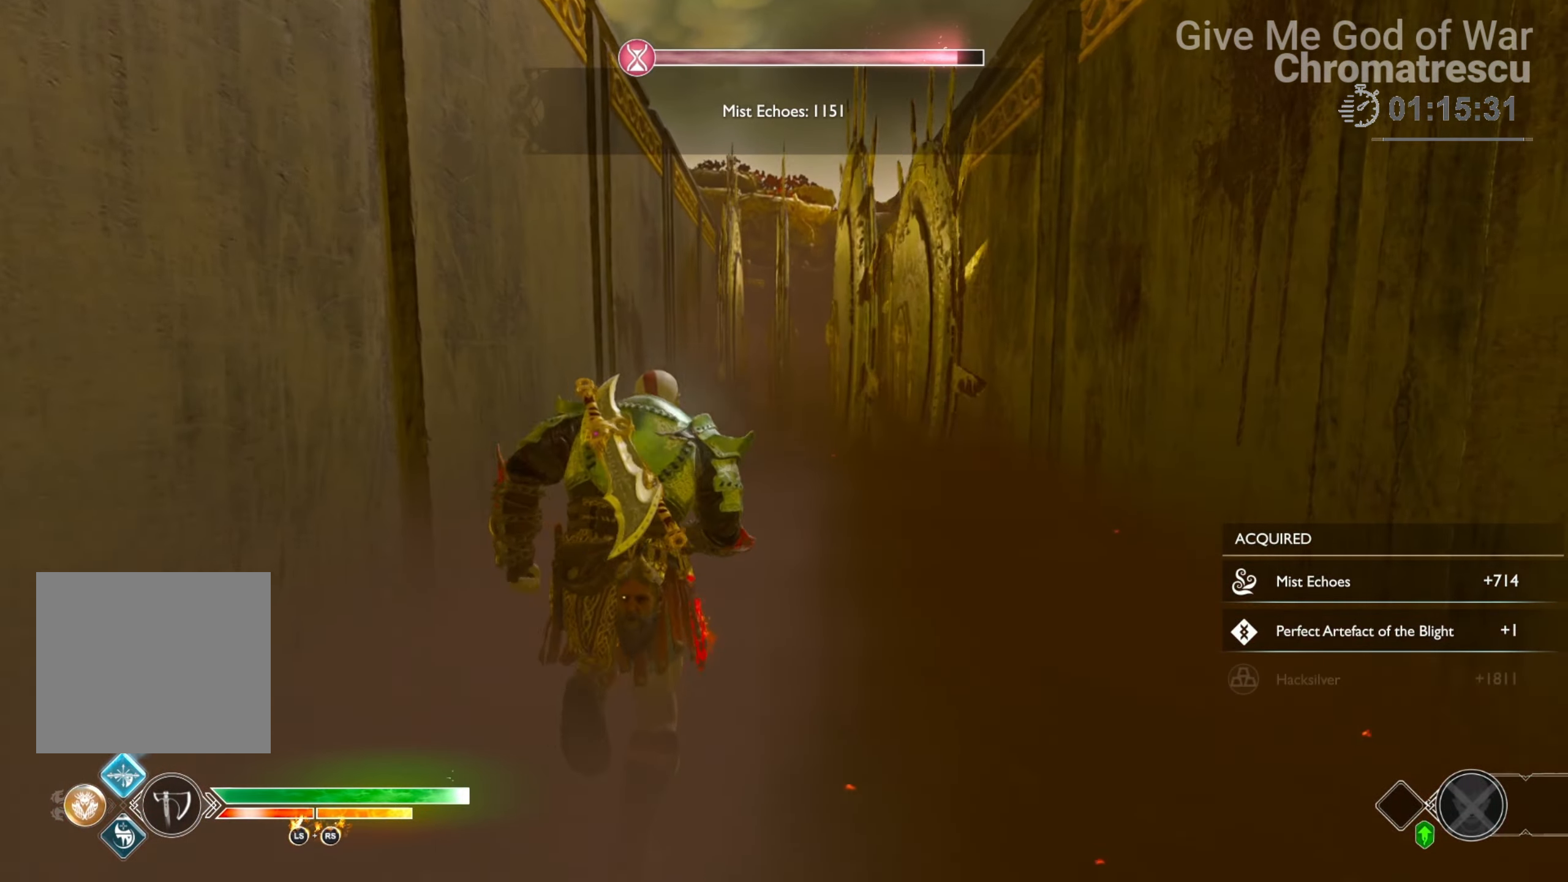
{"buttons": [], "left_stick": "up", "right_stick": "center", "events": []}
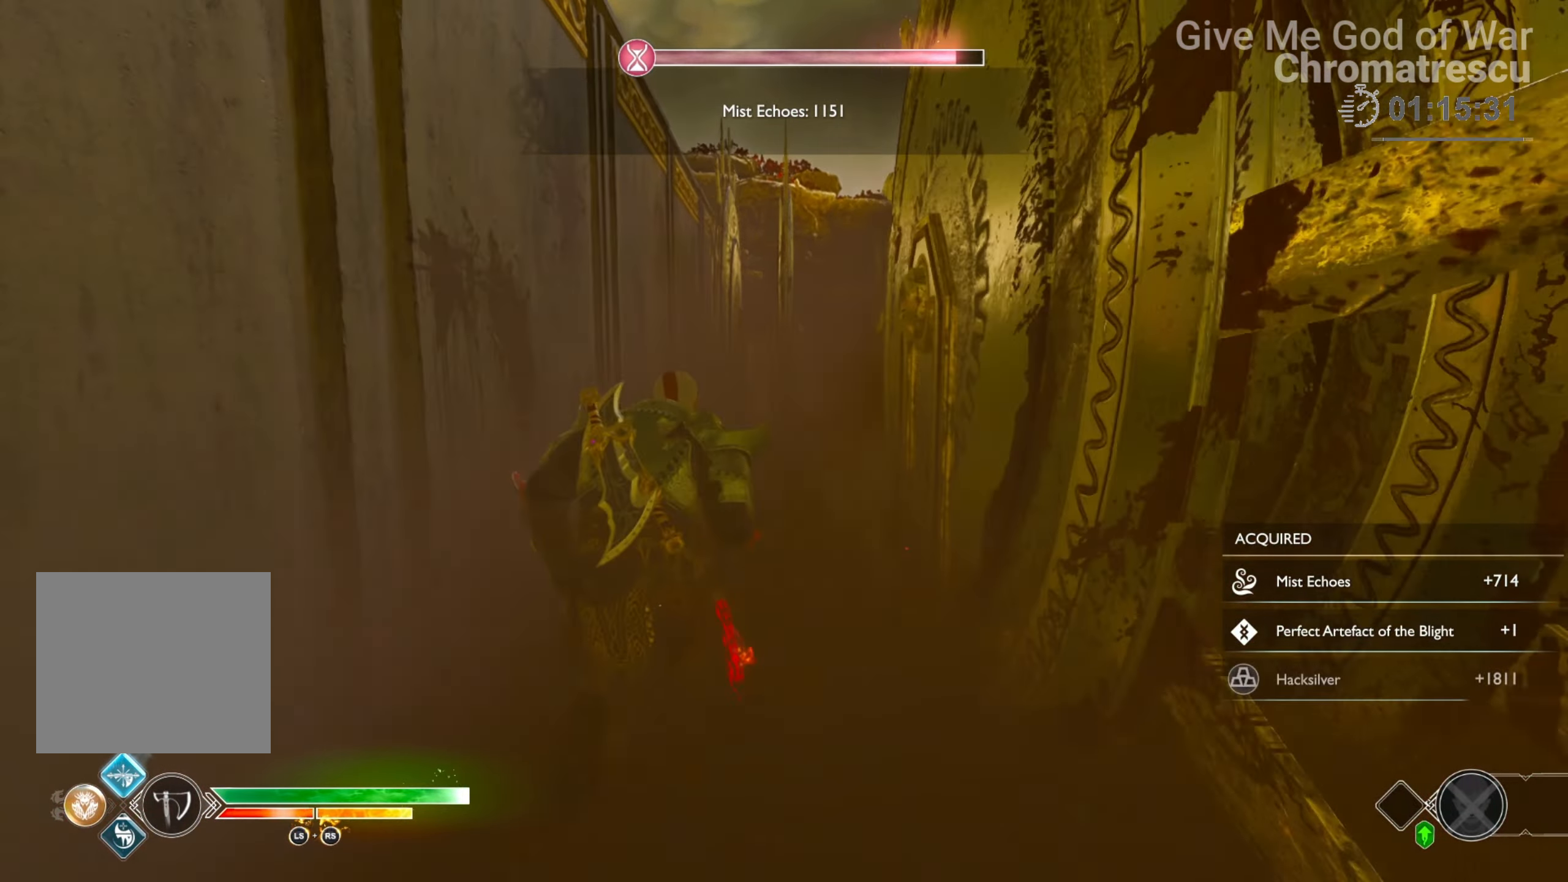
{"buttons": [], "left_stick": "up", "right_stick": "center", "events": [[220, "right_stick", "right"], [390, "right_stick", "center"]]}
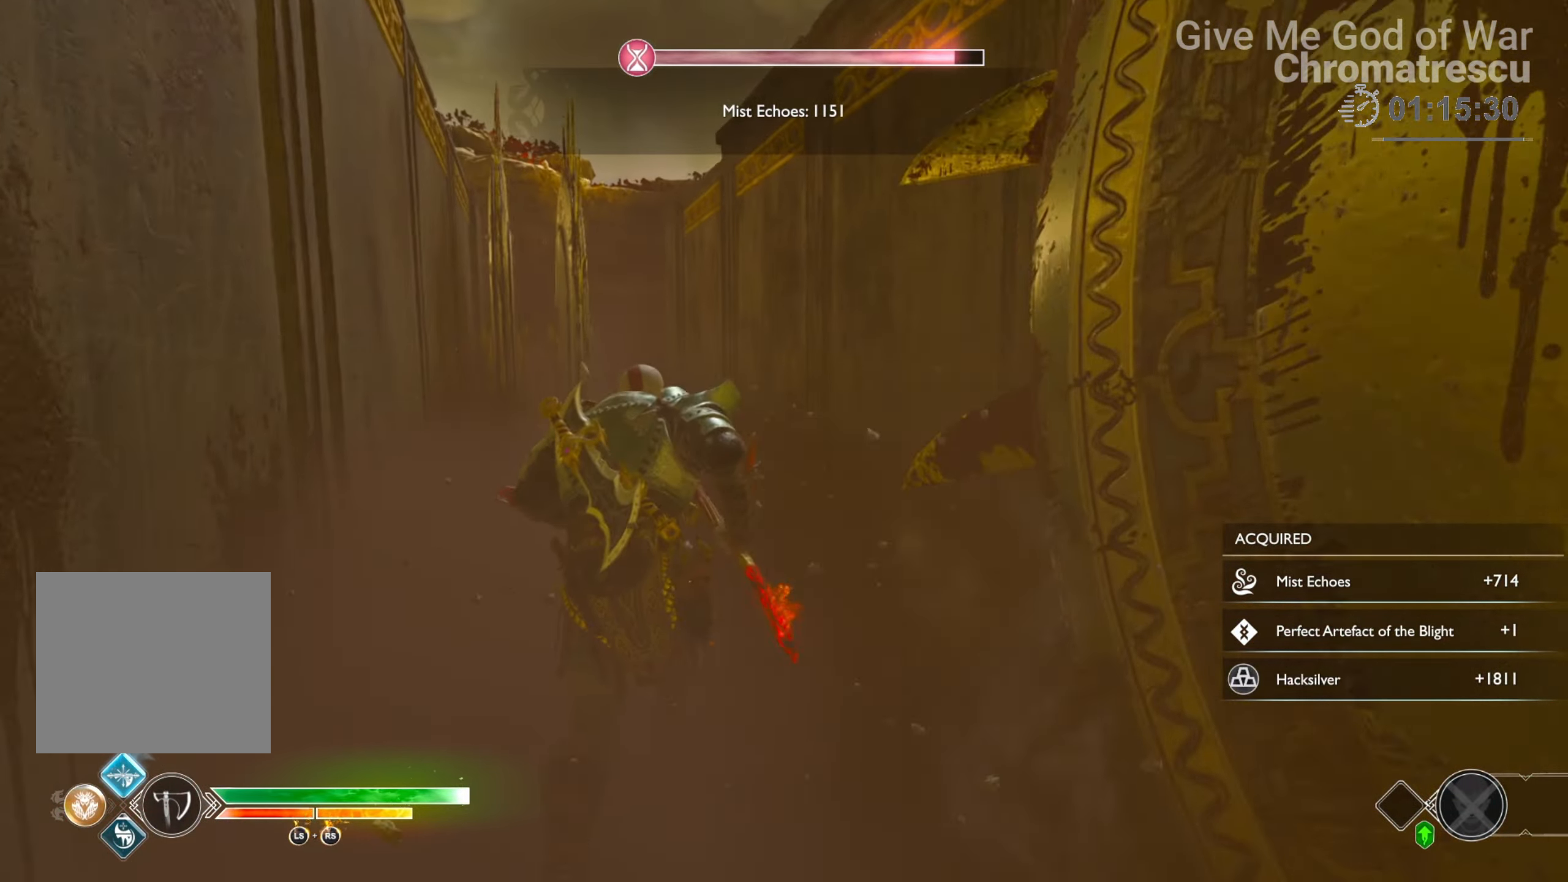
{"buttons": [], "left_stick": "up", "right_stick": "center", "events": [[85, "R1", "down"], [204, "R1", "up"], [289, "right_stick", "left"], [407, "right_stick", "up"], [508, "right_stick", "center"]]}
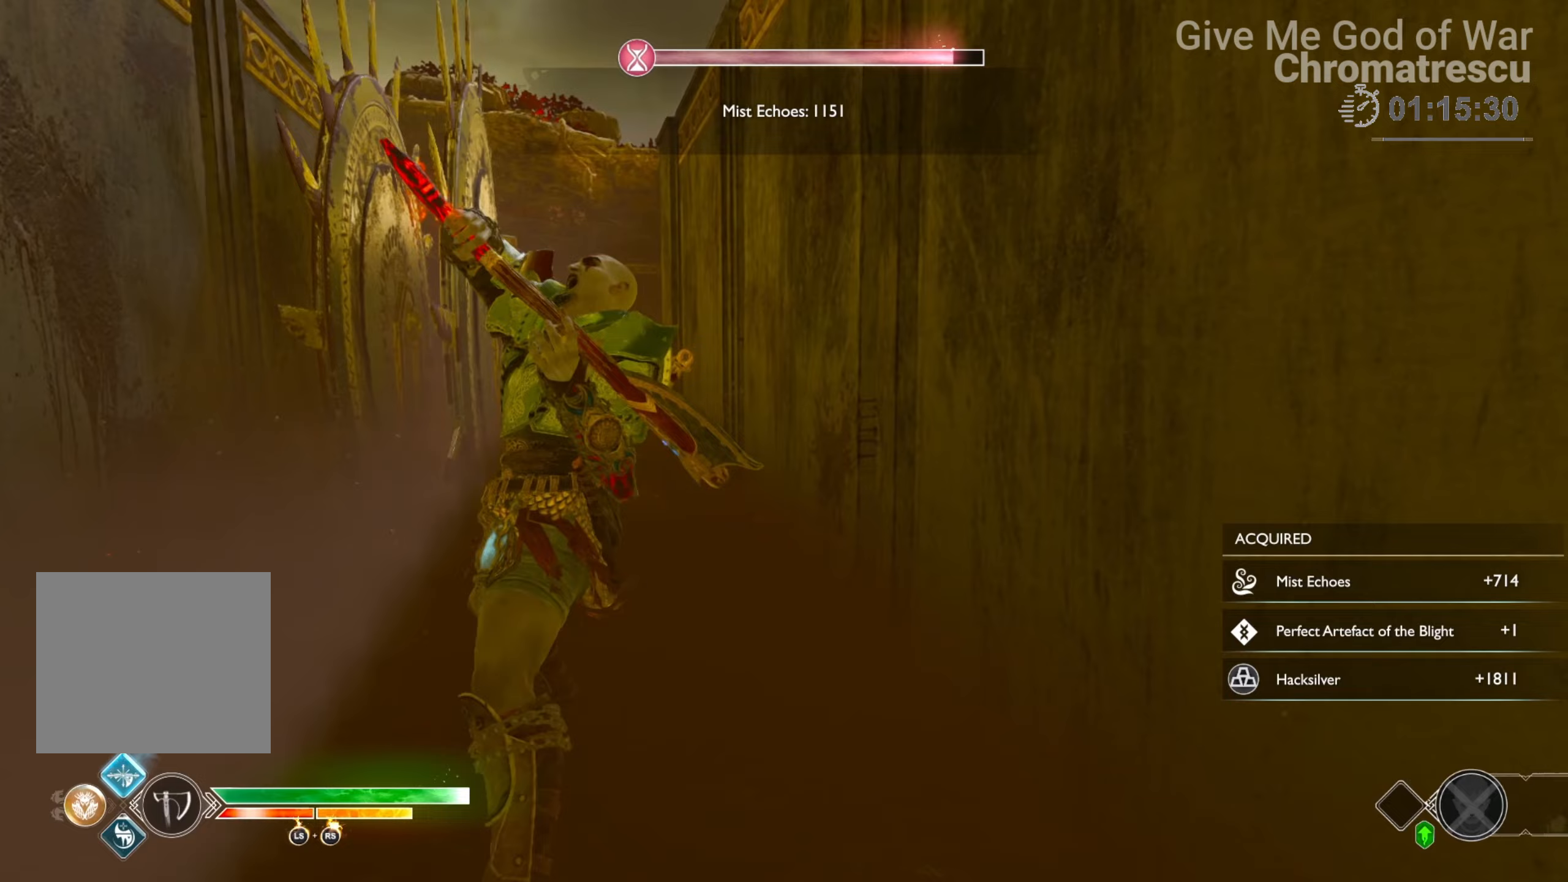
{"buttons": ["L3"], "left_stick": "up", "right_stick": "center", "events": [[68, "L3", "down"], [186, "L3", "up"], [288, "L3", "down"], [390, "L3", "up"], [475, "L3", "down"]]}
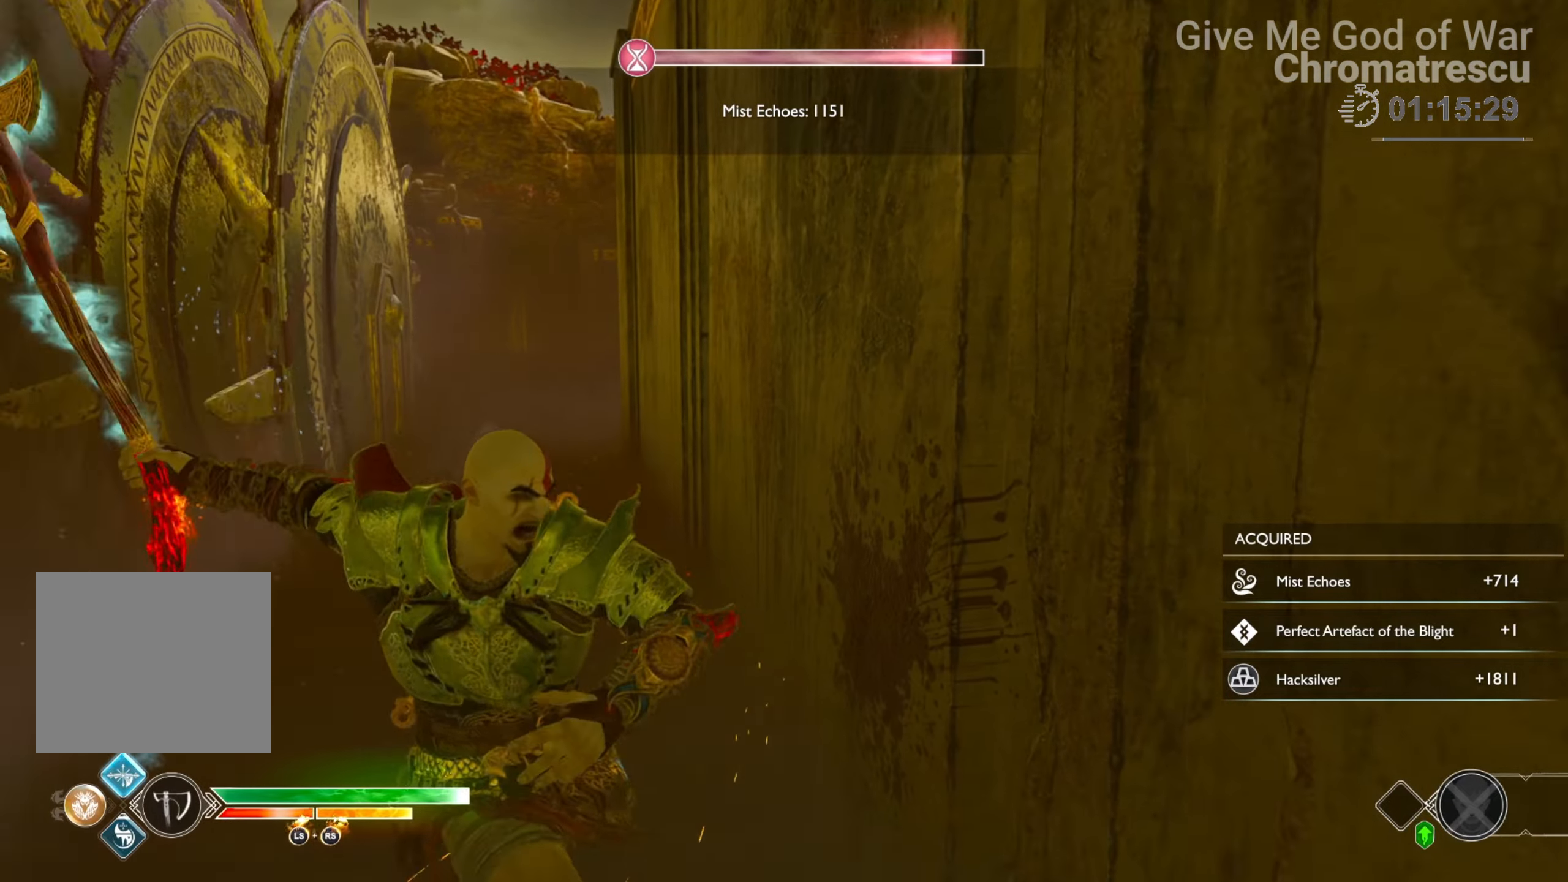
{"buttons": [], "left_stick": "up", "right_stick": "left", "events": [[101, "L3", "up"], [118, "right_stick", "left"], [203, "L3", "down"], [305, "L3", "up"]]}
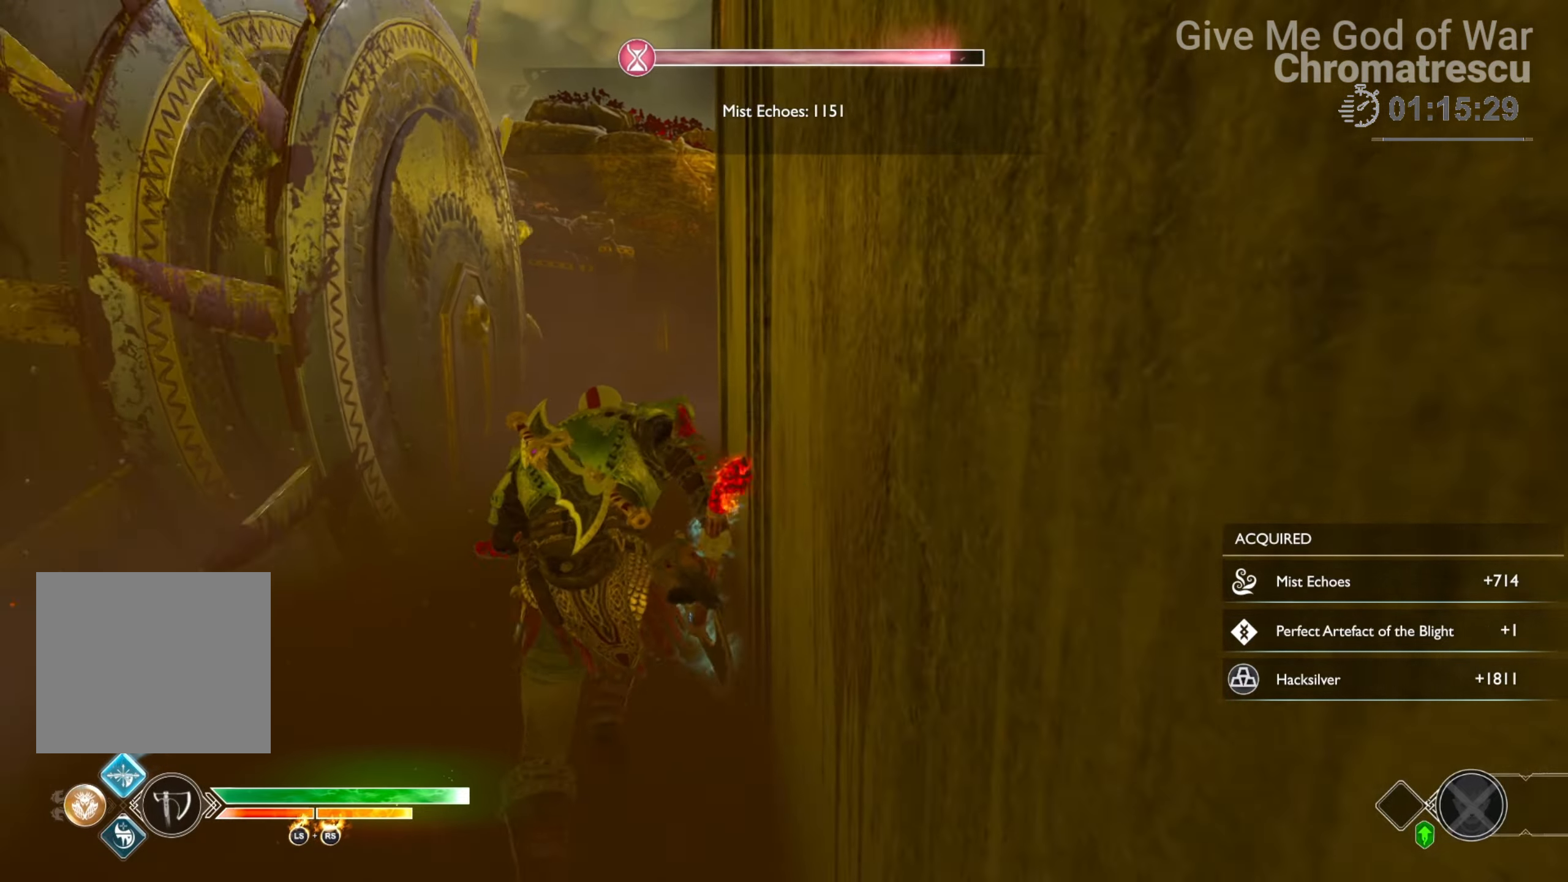
{"buttons": ["R1"], "left_stick": "up", "right_stick": "center", "events": [[85, "right_stick", "center"], [441, "R1", "down"]]}
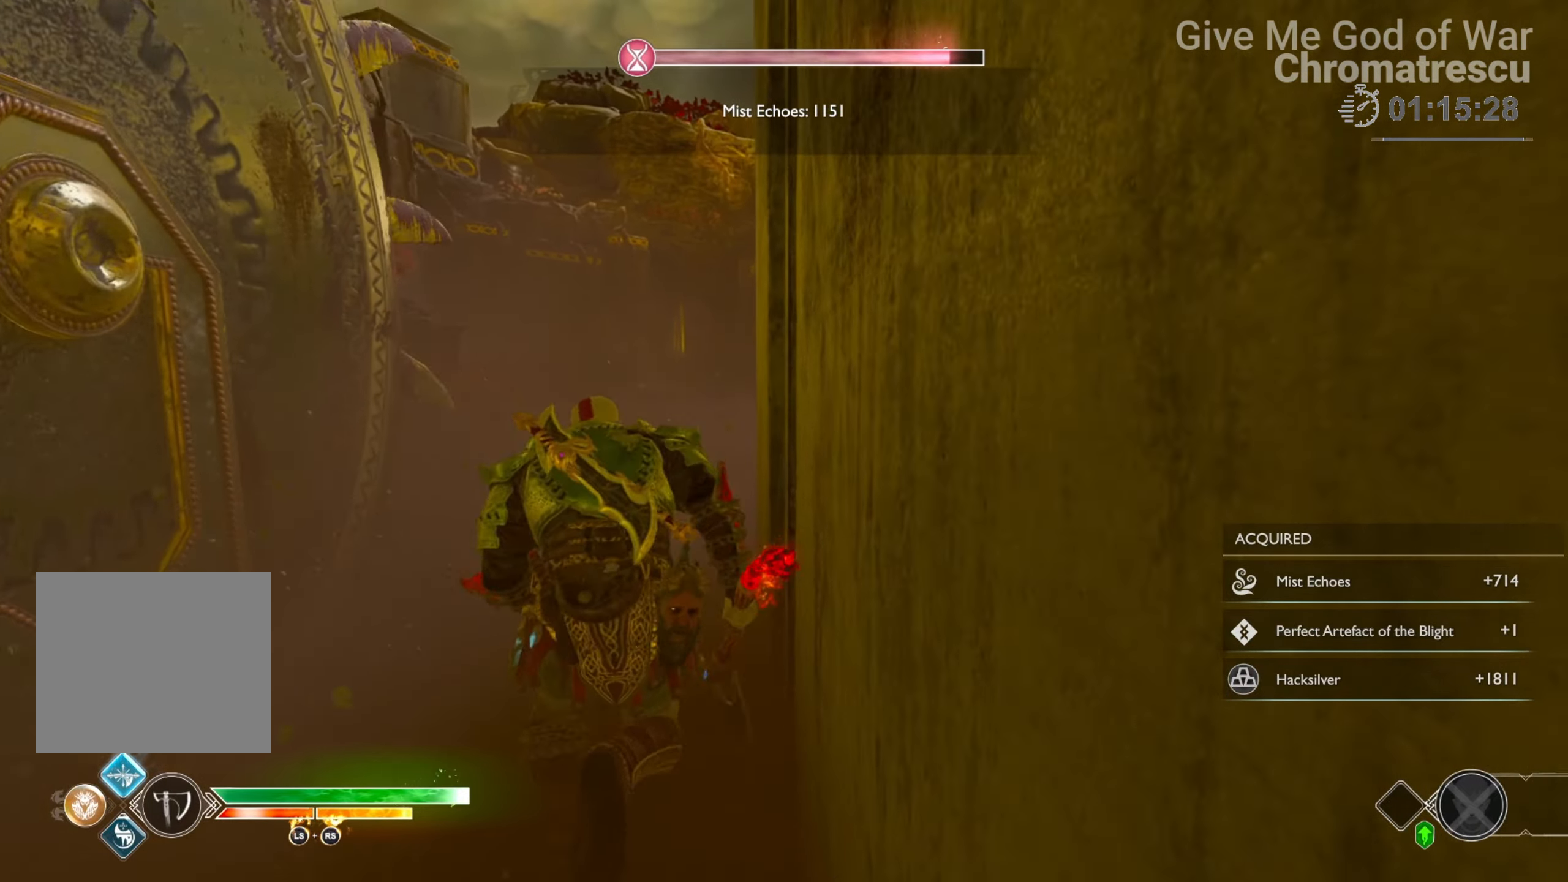
{"buttons": [], "left_stick": "up", "right_stick": "right", "events": [[84, "R1", "up"], [186, "right_stick", "down-left"], [440, "right_stick", "right"]]}
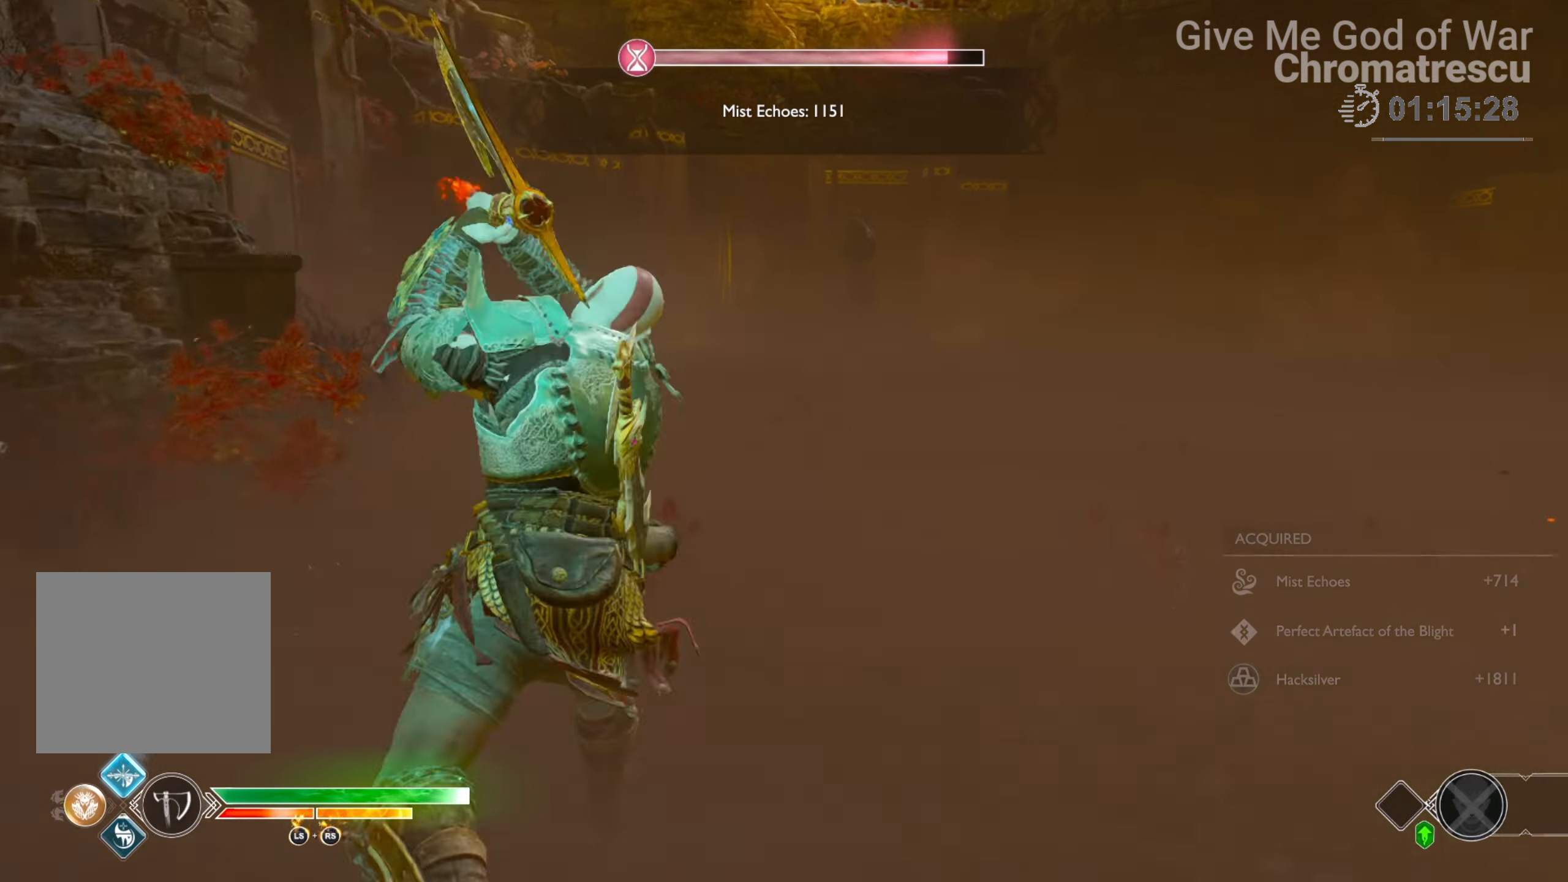
{"buttons": ["L3"], "left_stick": "up", "right_stick": "right", "events": [[85, "L3", "down"], [186, "L3", "up"], [186, "right_stick", "center"], [271, "L3", "down"], [373, "L3", "up"], [475, "right_stick", "right"], [492, "L3", "down"]]}
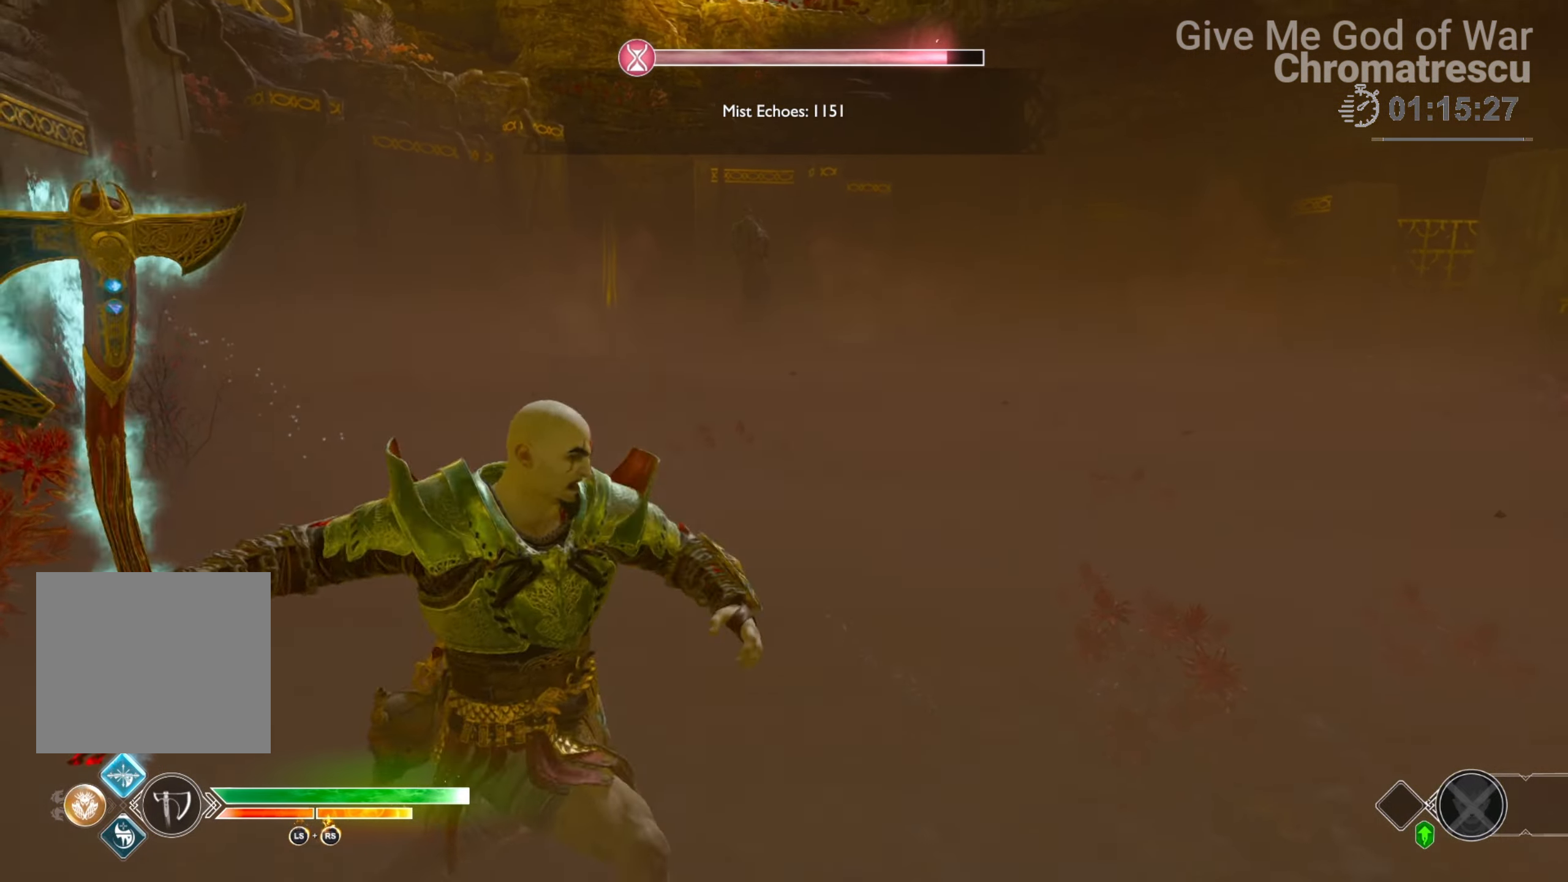
{"buttons": [], "left_stick": "up", "right_stick": "center", "events": [[101, "L3", "up"], [169, "right_stick", "center"], [186, "L3", "down"], [305, "L3", "up"]]}
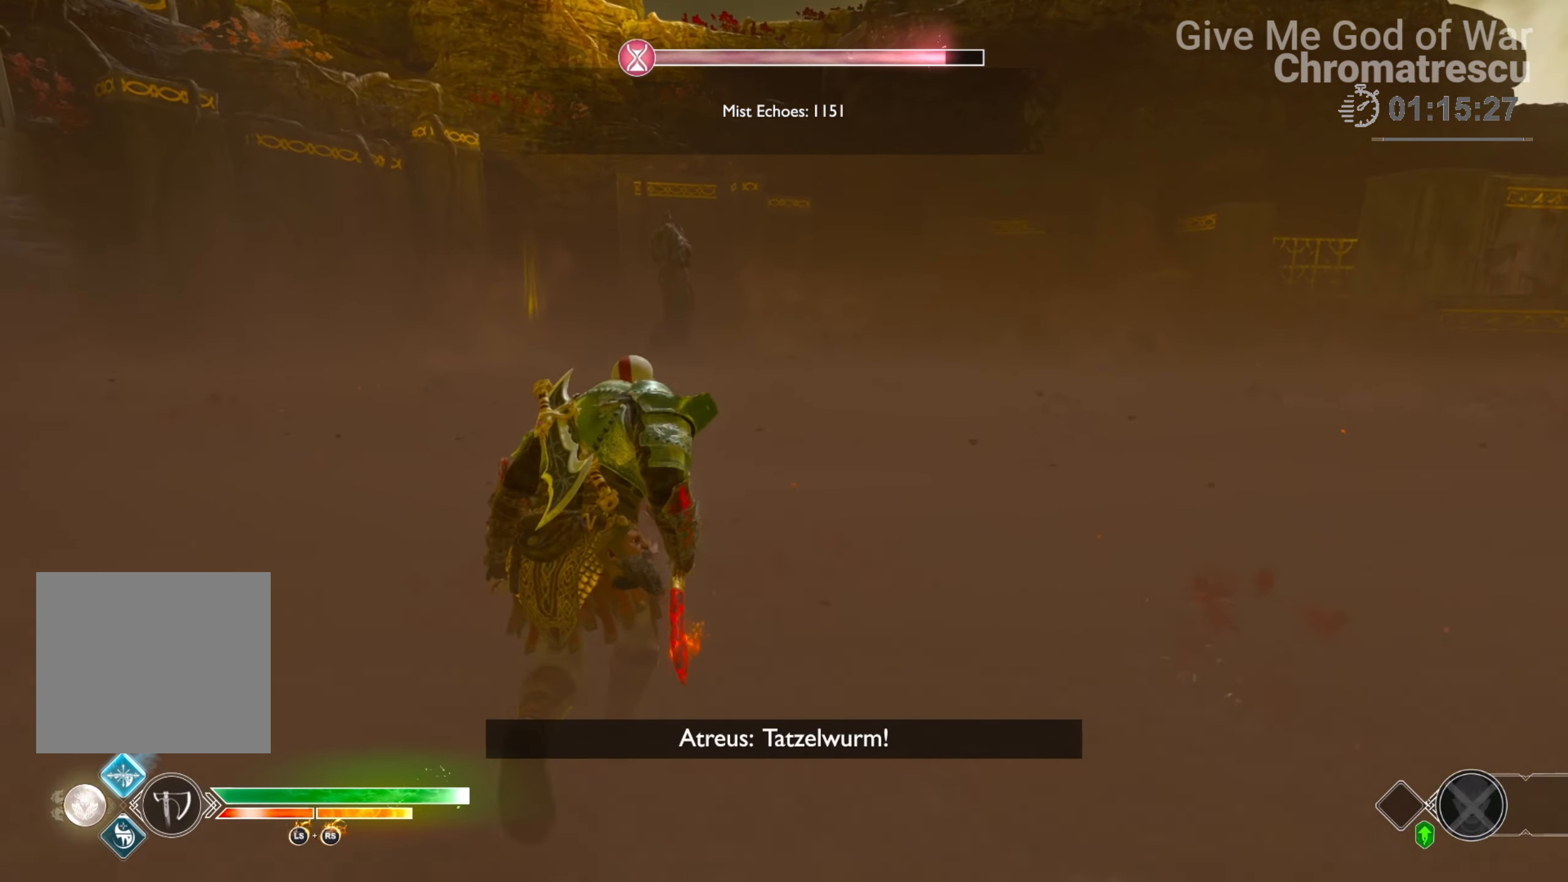
{"buttons": ["L3"], "left_stick": "up", "right_stick": "center", "events": [[102, "right_stick", "right"], [424, "L3", "down"], [492, "right_stick", "center"]]}
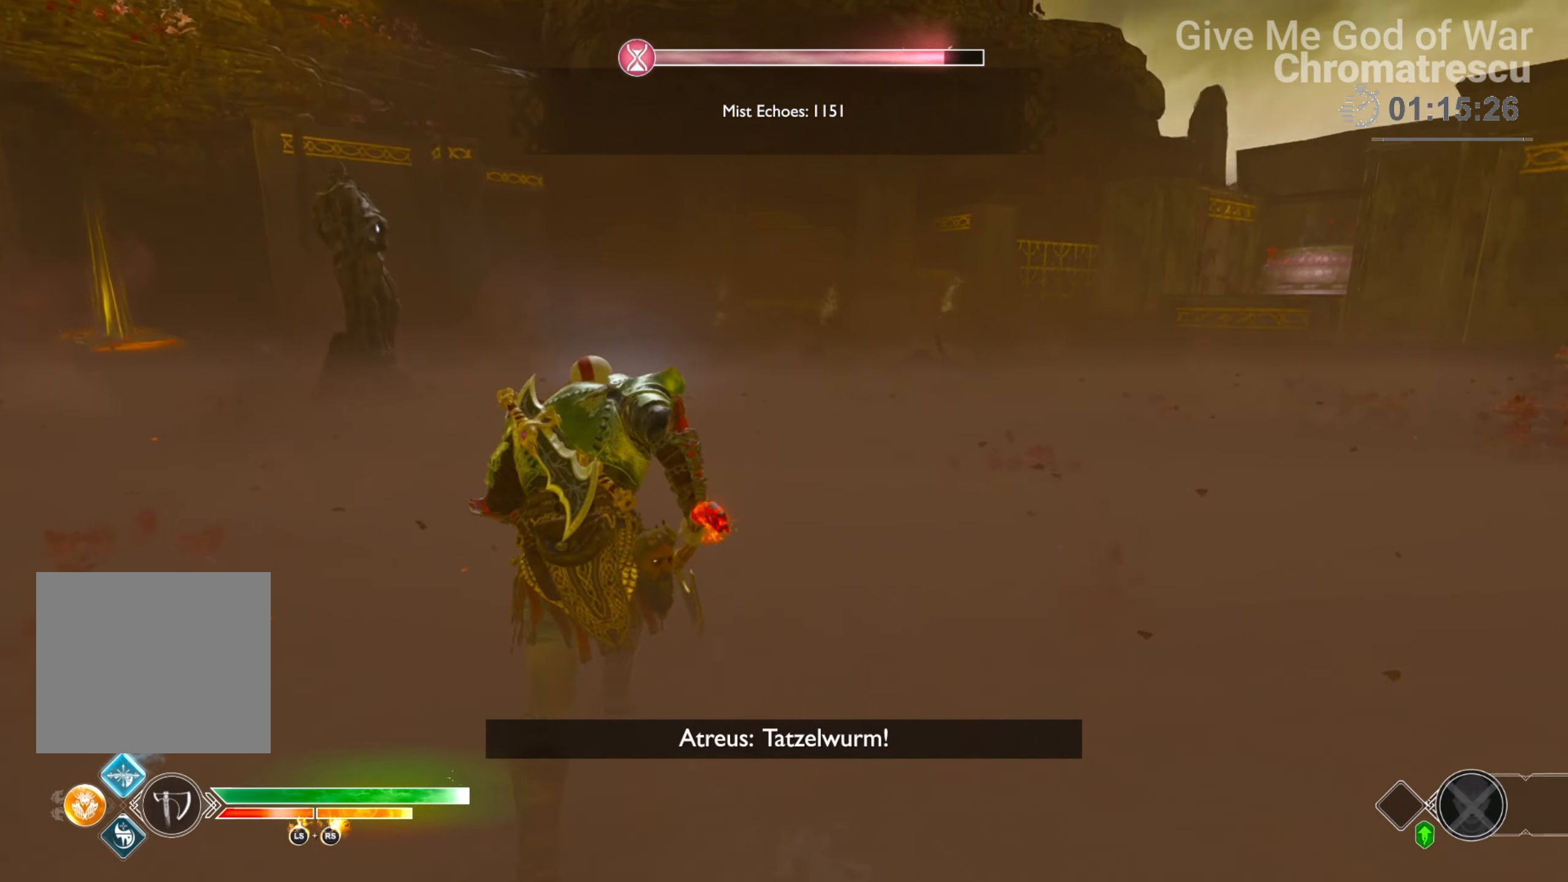
{"buttons": [], "left_stick": "up", "right_stick": "center", "events": [[101, "L3", "up"], [237, "SQUARE", "down"], [339, "SQUARE", "up"], [372, "SQUARE", "down"], [508, "SQUARE", "up"]]}